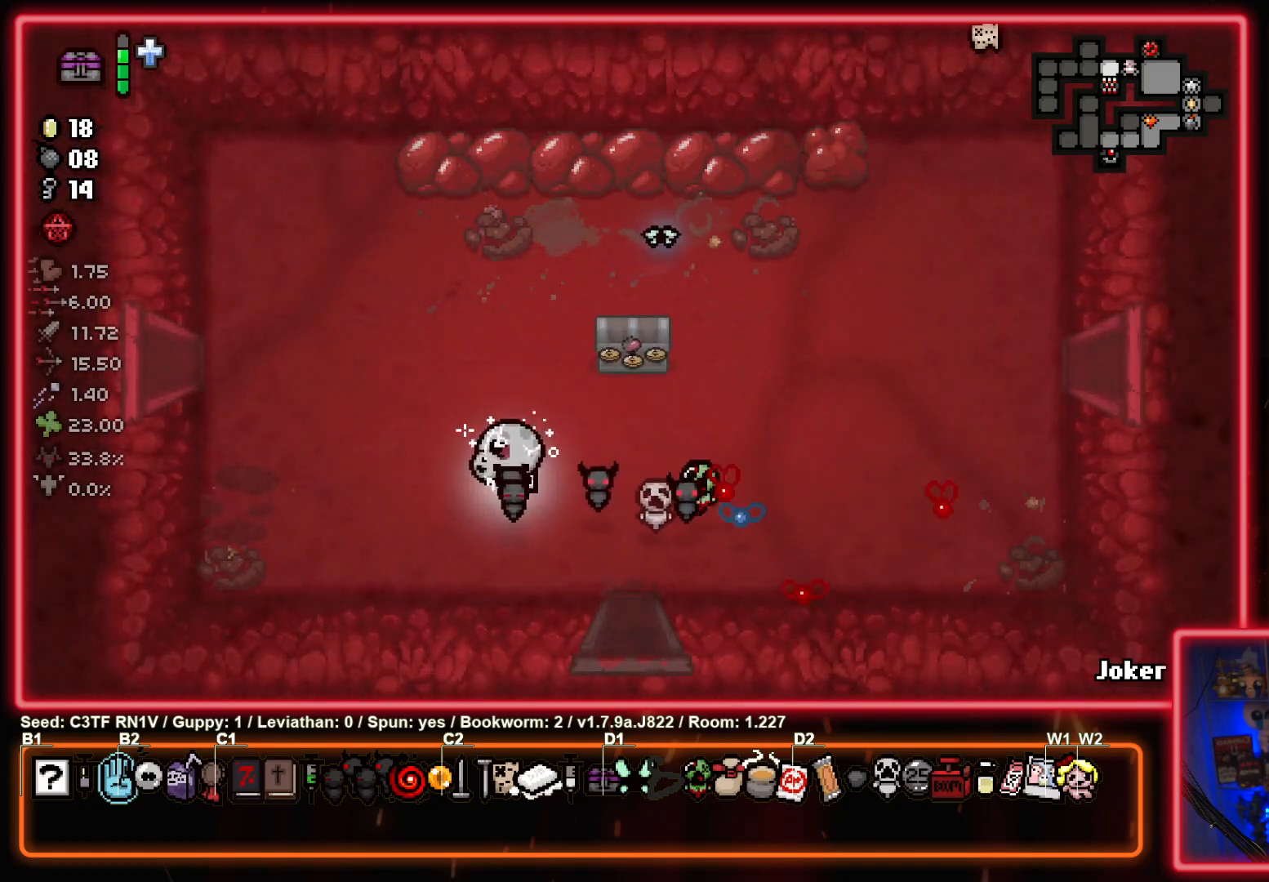
Gameplay with a controller (PlayStation layout); each line is a JSON object with the inputs held at the frame after it. "events" lists button and stick changes between this image and that frame as [ms after this image, input, new state], when the widget could be followed in between. Not read: right_stick.
{"buttons": [], "left_stick": "left", "events": [[333, "left_stick", "left"]]}
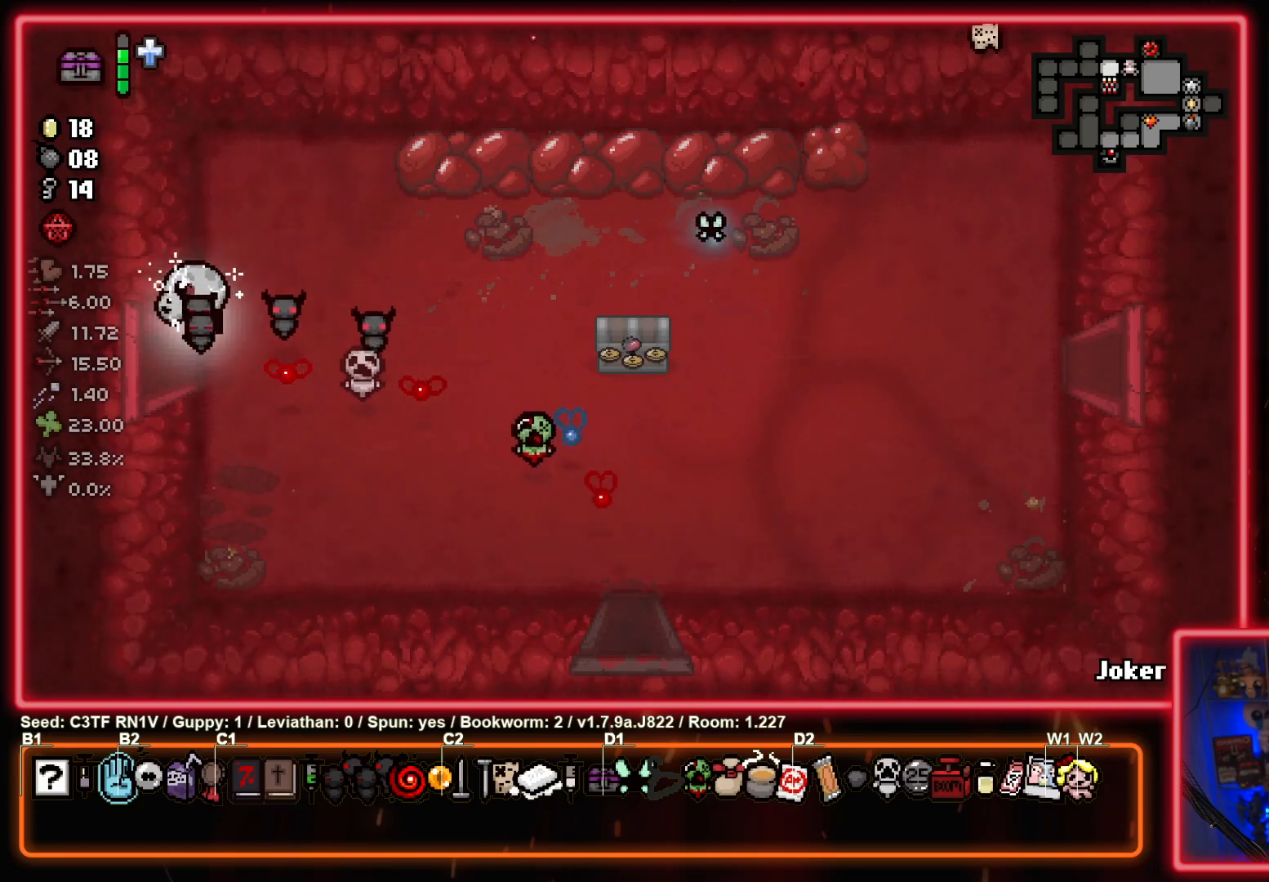
{"buttons": [], "left_stick": "center", "events": [[183, "left_stick", "center"]]}
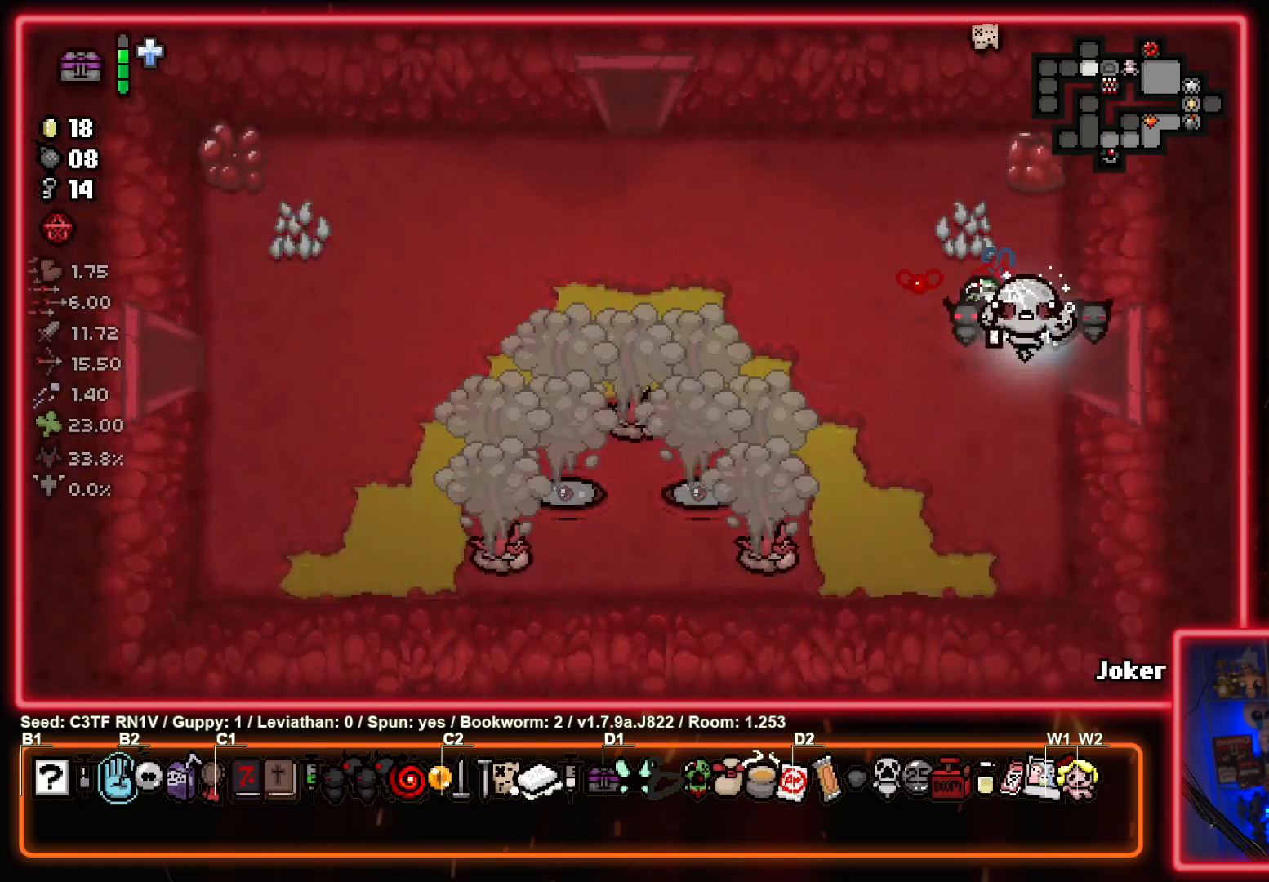
{"buttons": [], "left_stick": "up-left", "events": [[150, "left_stick", "down-left"], [200, "SQUARE", "down"], [317, "SQUARE", "up"], [400, "SQUARE", "down"], [400, "left_stick", "left"], [500, "SQUARE", "up"], [500, "left_stick", "up-left"]]}
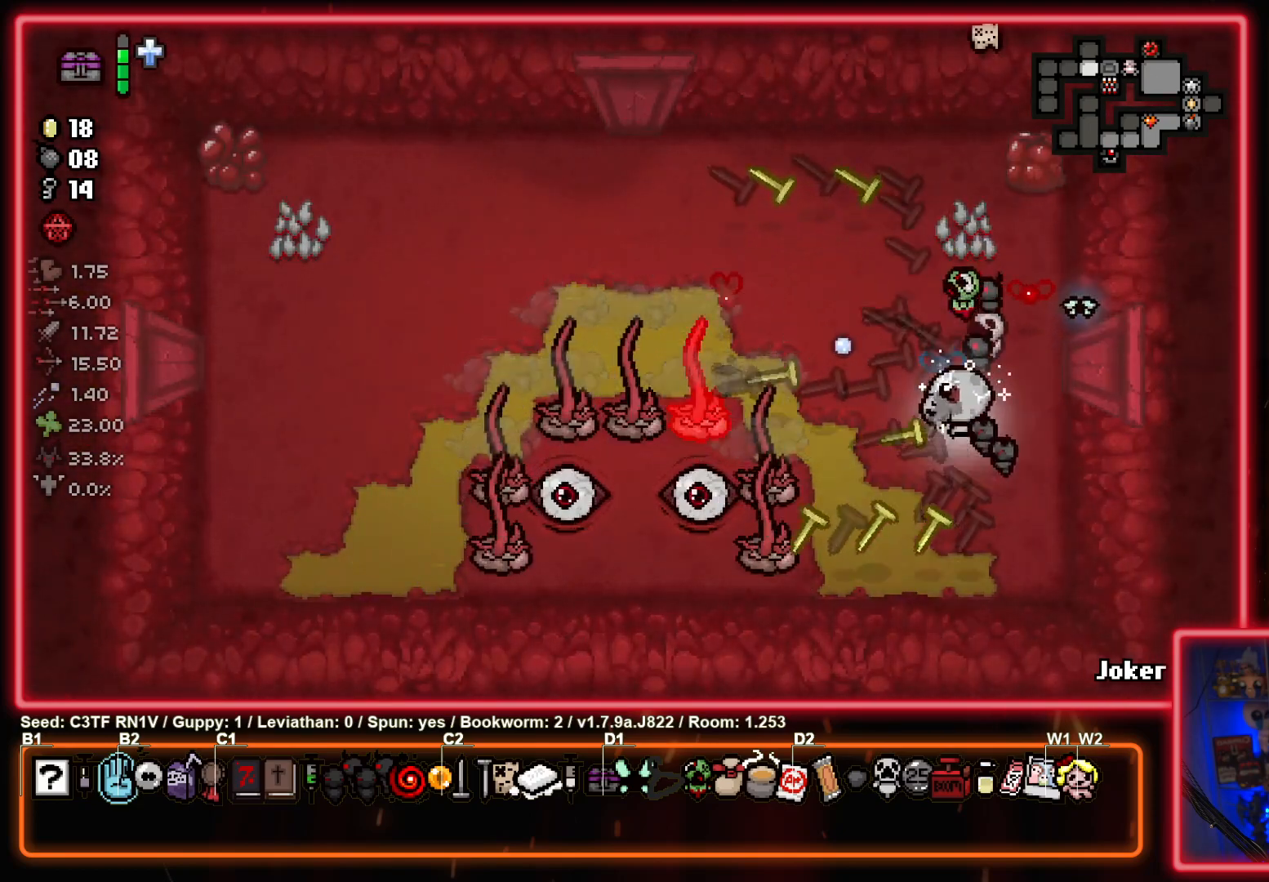
{"buttons": ["CROSS"], "left_stick": "up-left", "events": [[50, "SQUARE", "down"], [150, "SQUARE", "up"], [233, "CROSS", "down"], [350, "CROSS", "up"], [400, "CROSS", "down"]]}
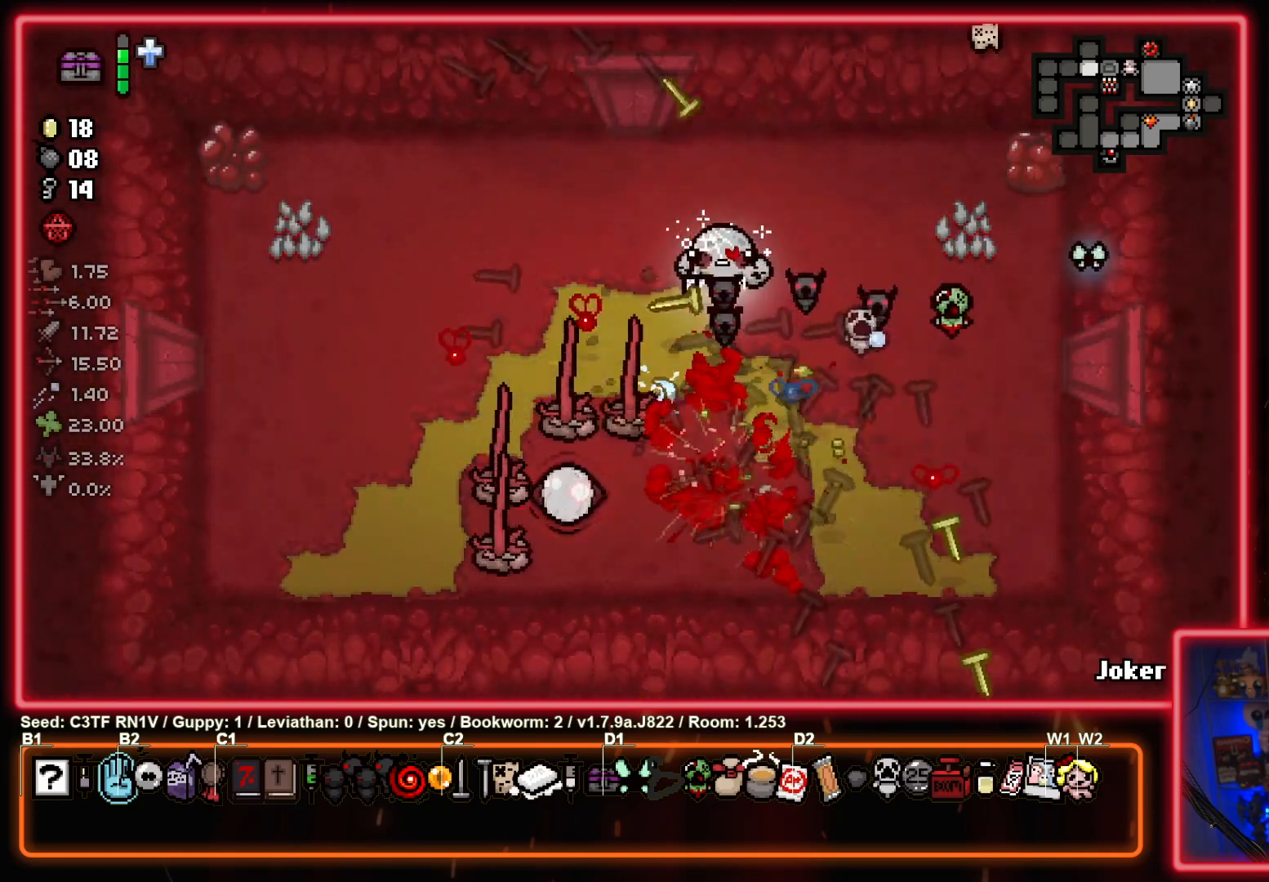
{"buttons": [], "left_stick": "down-left", "events": [[17, "CROSS", "up"], [17, "left_stick", "left"], [67, "CROSS", "down"], [183, "CROSS", "up"], [233, "CROSS", "down"], [283, "left_stick", "down-left"], [333, "CROSS", "up"]]}
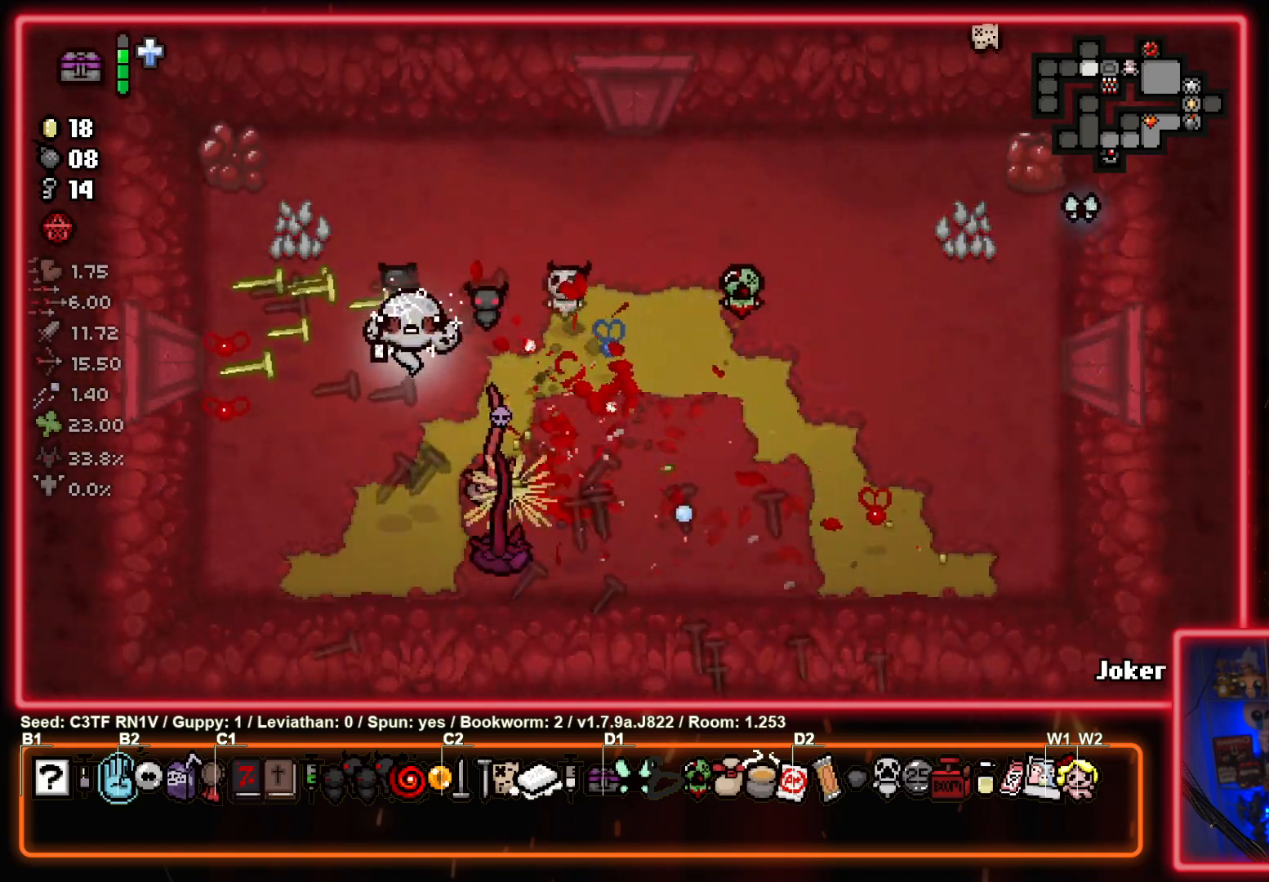
{"buttons": ["CIRCLE"], "left_stick": "up-right", "events": [[17, "CIRCLE", "down"], [117, "CIRCLE", "up"], [117, "left_stick", "down-right"], [200, "CIRCLE", "down"], [200, "left_stick", "up-left"], [300, "CIRCLE", "up"], [350, "left_stick", "center"], [383, "CIRCLE", "down"], [450, "left_stick", "up-right"]]}
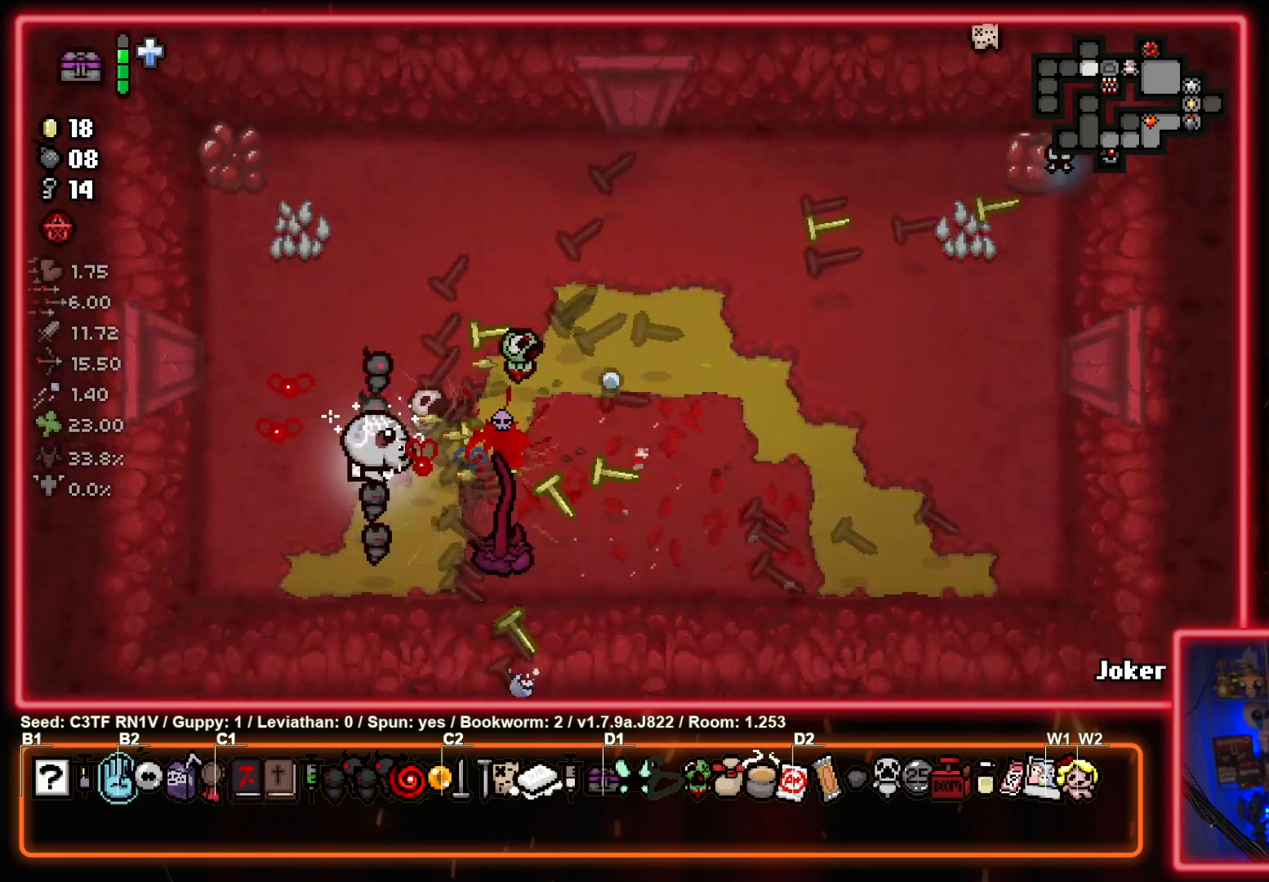
{"buttons": [], "left_stick": "left", "events": [[17, "CIRCLE", "up"], [67, "CIRCLE", "down"], [150, "CIRCLE", "up"], [250, "left_stick", "center"], [467, "left_stick", "left"]]}
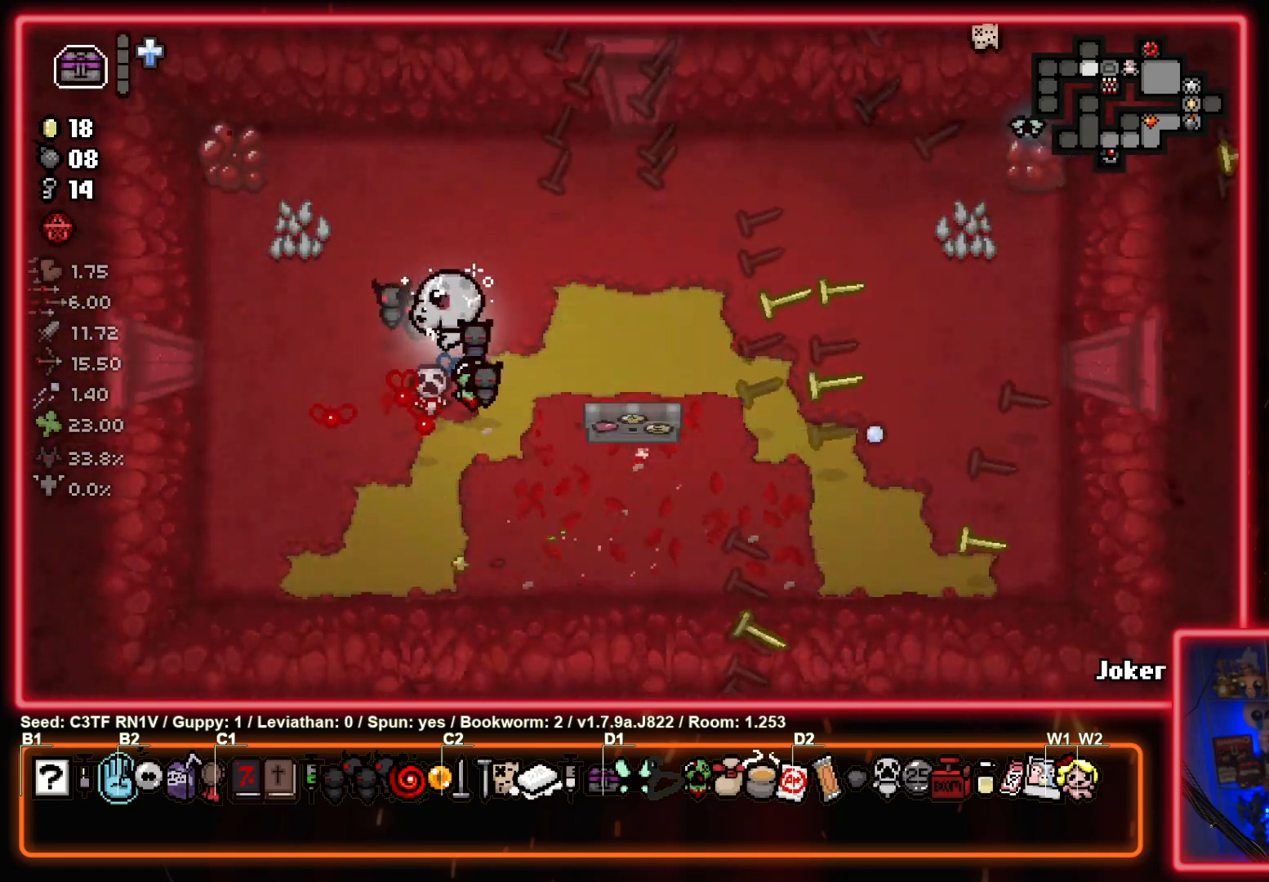
{"buttons": [], "left_stick": "left", "events": []}
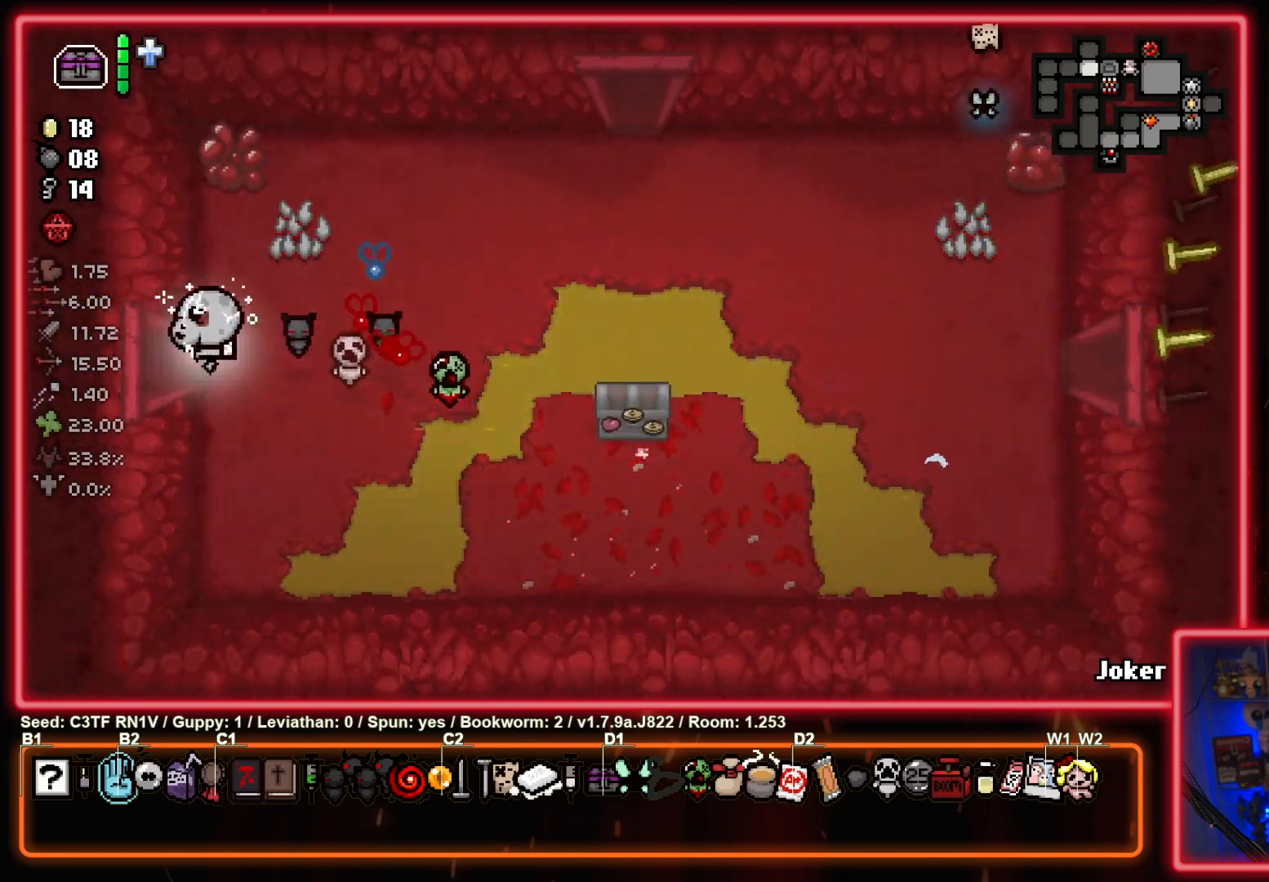
{"buttons": [], "left_stick": "center", "events": [[250, "left_stick", "center"]]}
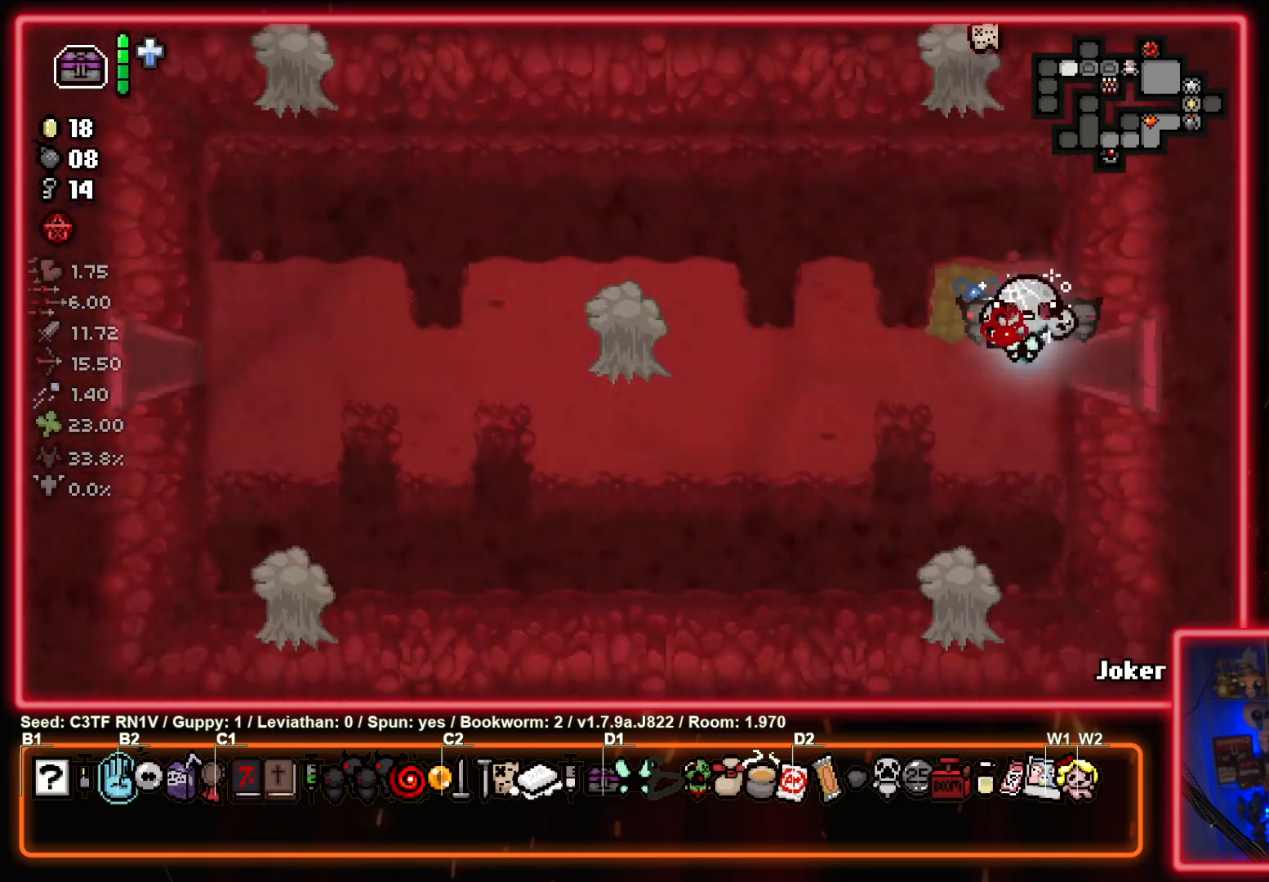
{"buttons": [], "left_stick": "down-left", "events": [[50, "SQUARE", "down"], [183, "SQUARE", "up"], [300, "left_stick", "left"], [433, "left_stick", "down-left"]]}
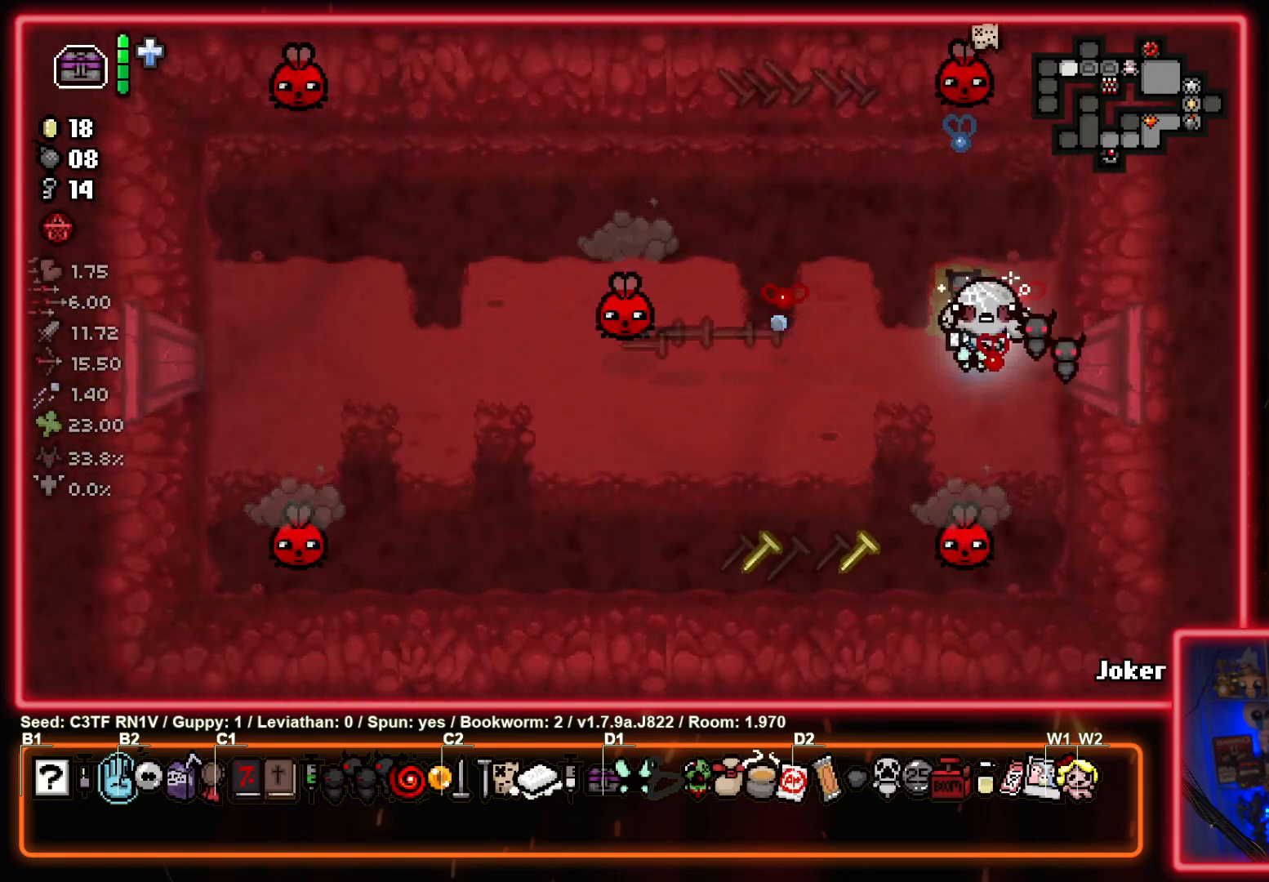
{"buttons": [], "left_stick": "down-left", "events": [[117, "left_stick", "center"], [250, "left_stick", "left"], [333, "left_stick", "down-left"]]}
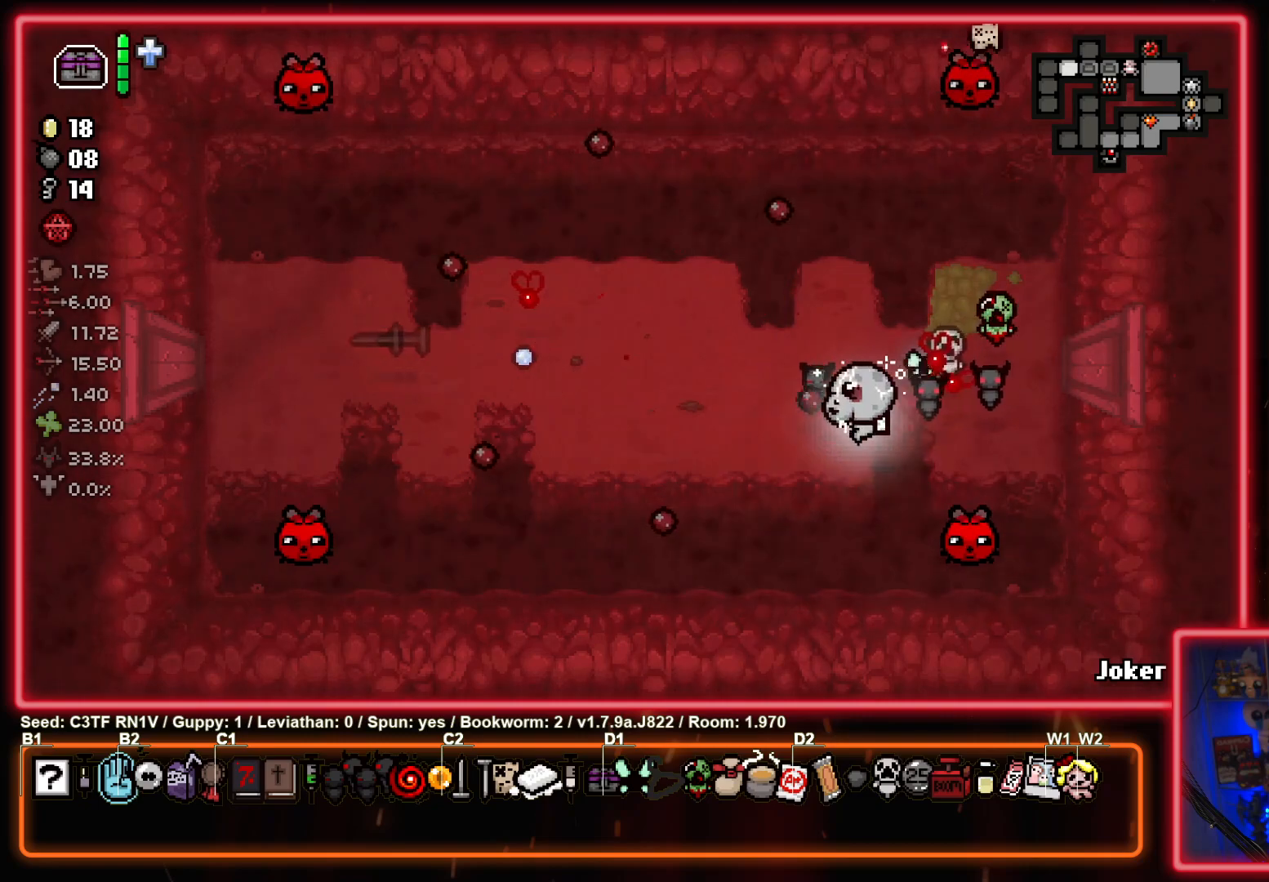
{"buttons": [], "left_stick": "center", "events": [[183, "left_stick", "up-left"], [417, "left_stick", "center"]]}
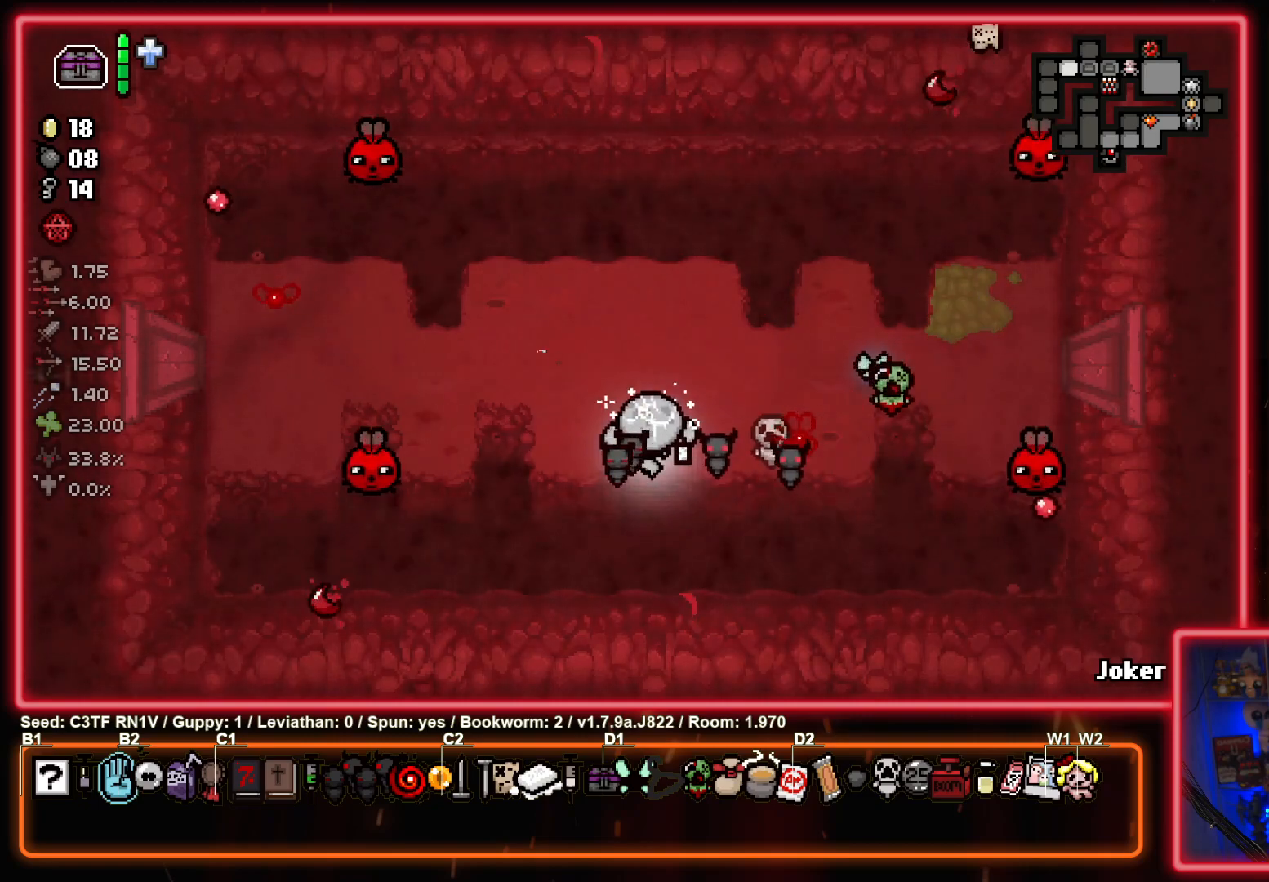
{"buttons": [], "left_stick": "down-left", "events": [[117, "left_stick", "down"], [233, "left_stick", "down-left"]]}
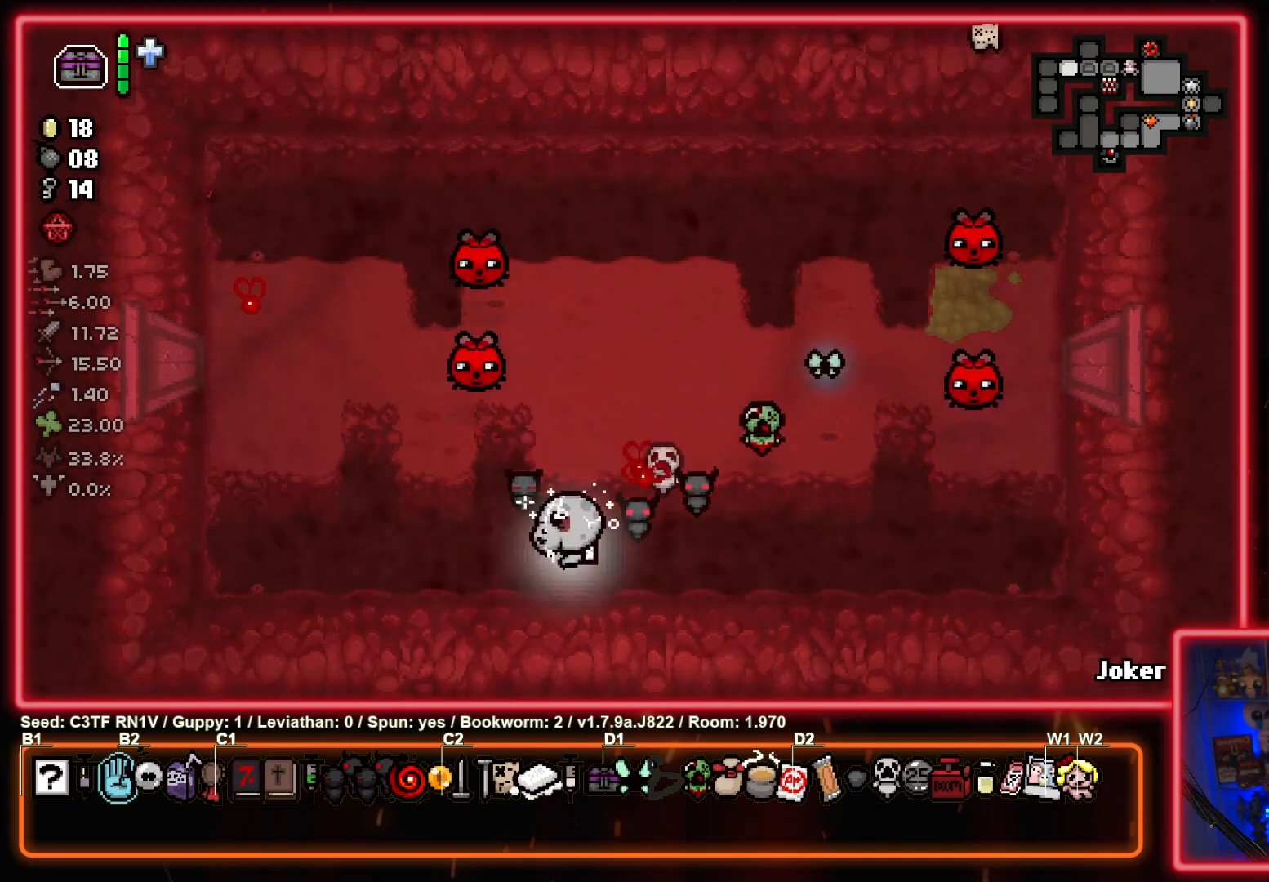
{"buttons": ["CIRCLE"], "left_stick": "up-right", "events": [[17, "left_stick", "left"], [150, "left_stick", "up-left"], [217, "CIRCLE", "down"], [350, "CIRCLE", "up"], [400, "CIRCLE", "down"], [417, "left_stick", "up-right"]]}
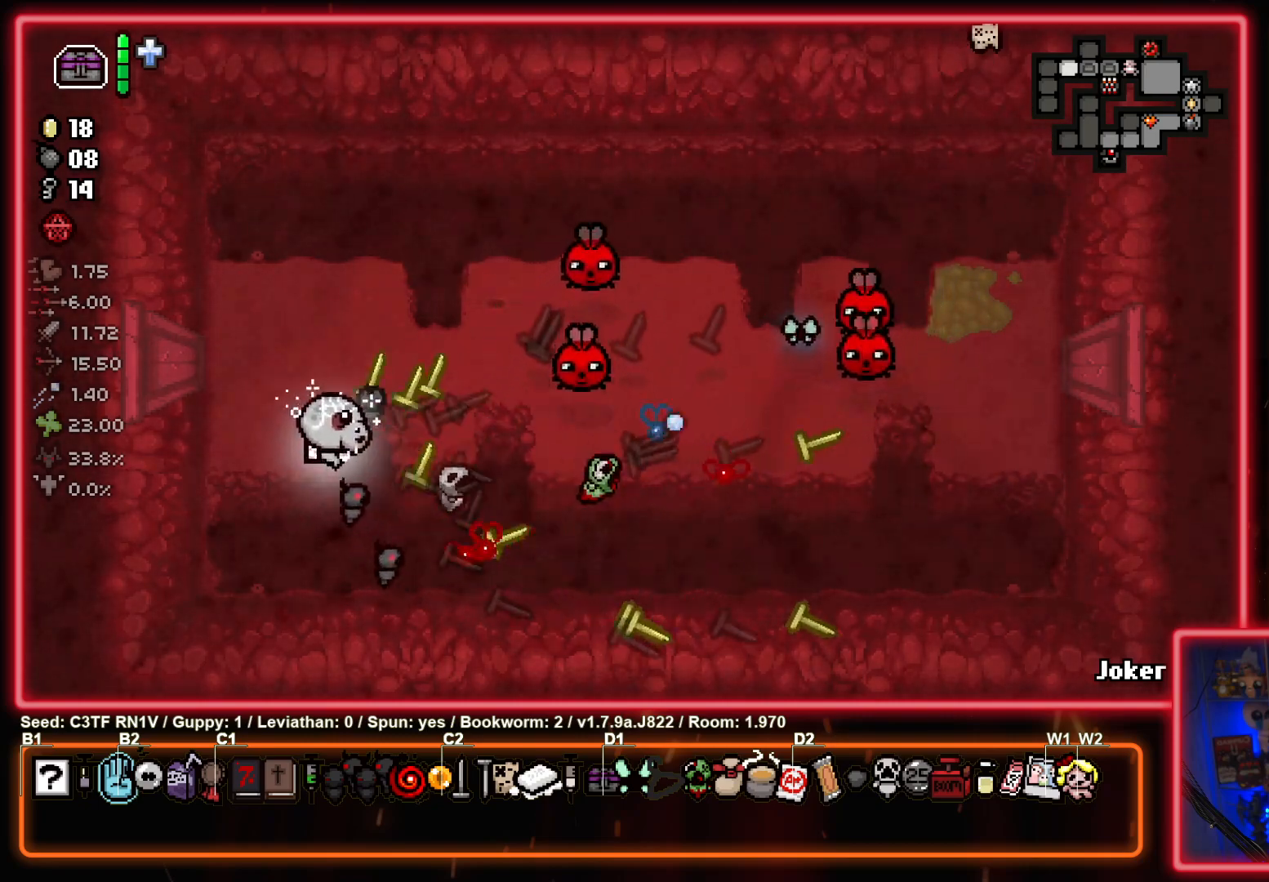
{"buttons": ["CIRCLE"], "left_stick": "center", "events": [[33, "CIRCLE", "up"], [50, "left_stick", "up-left"], [83, "CIRCLE", "down"], [200, "CIRCLE", "up"], [233, "left_stick", "left"], [267, "CIRCLE", "down"], [333, "left_stick", "center"], [367, "CIRCLE", "up"], [433, "CIRCLE", "down"]]}
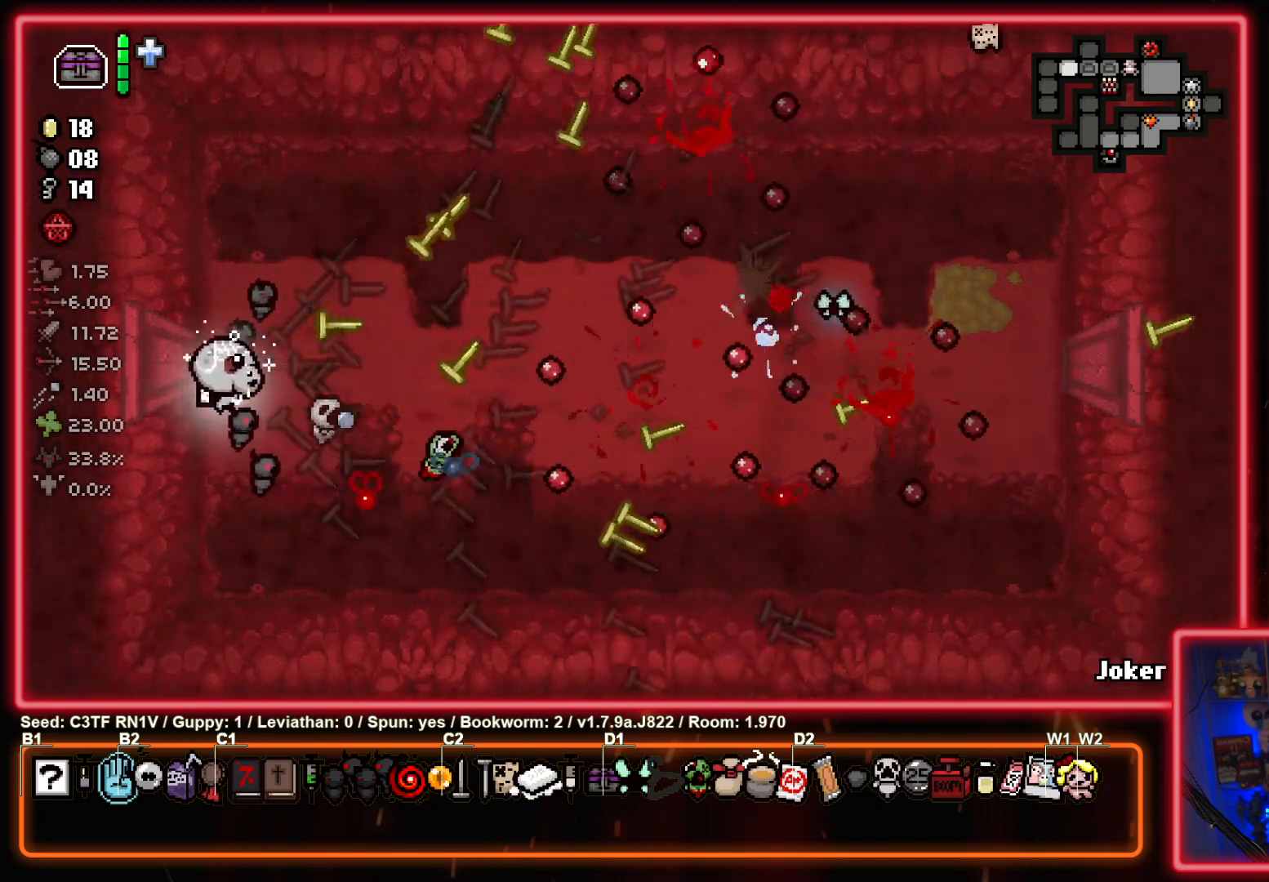
{"buttons": [], "left_stick": "down-left", "events": [[50, "CIRCLE", "up"], [117, "CIRCLE", "down"], [133, "left_stick", "up-left"], [233, "CIRCLE", "up"], [267, "left_stick", "down-left"], [317, "CIRCLE", "down"], [367, "left_stick", "down-right"], [433, "CIRCLE", "up"], [500, "left_stick", "down-left"]]}
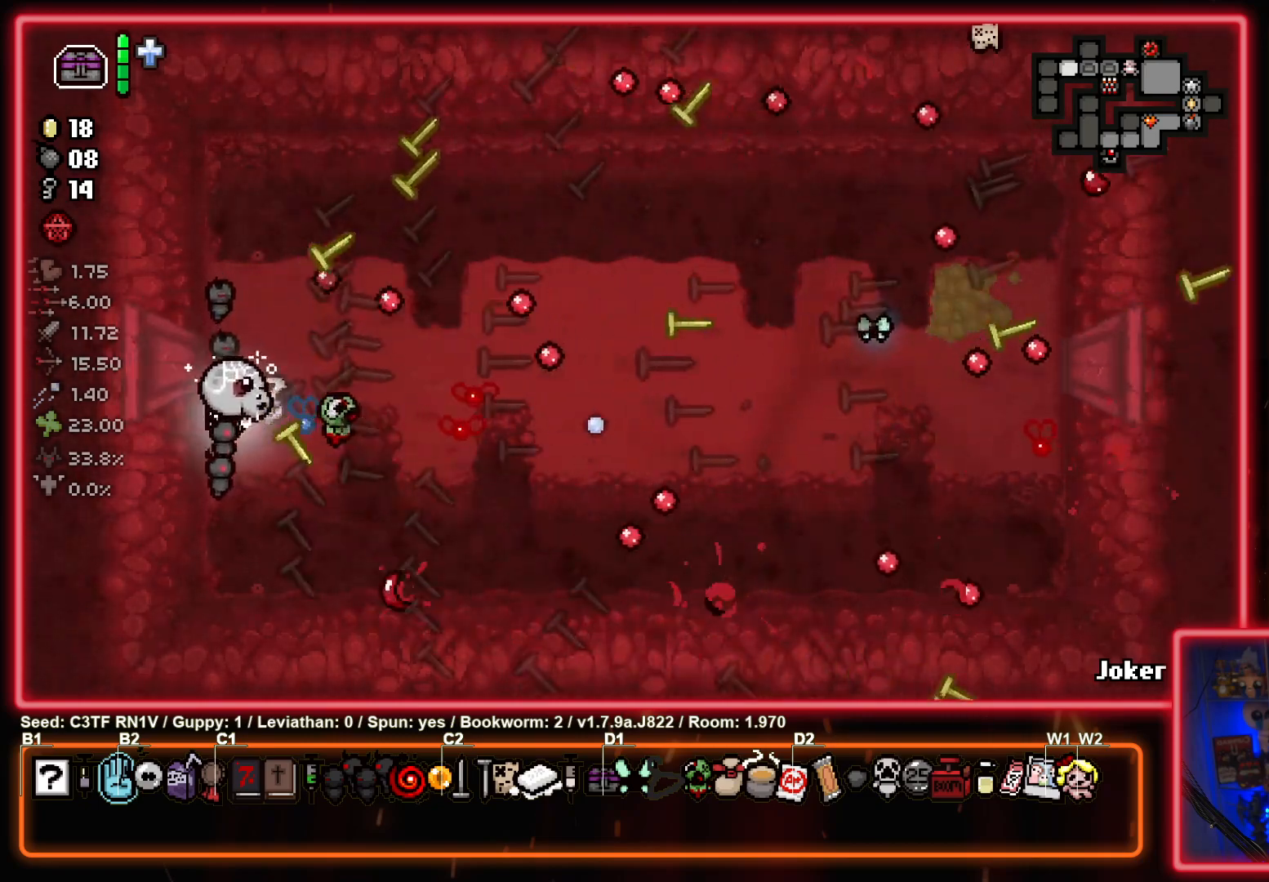
{"buttons": [], "left_stick": "up-right", "events": [[100, "left_stick", "down"], [217, "left_stick", "down-right"], [367, "left_stick", "right"], [467, "left_stick", "up-right"]]}
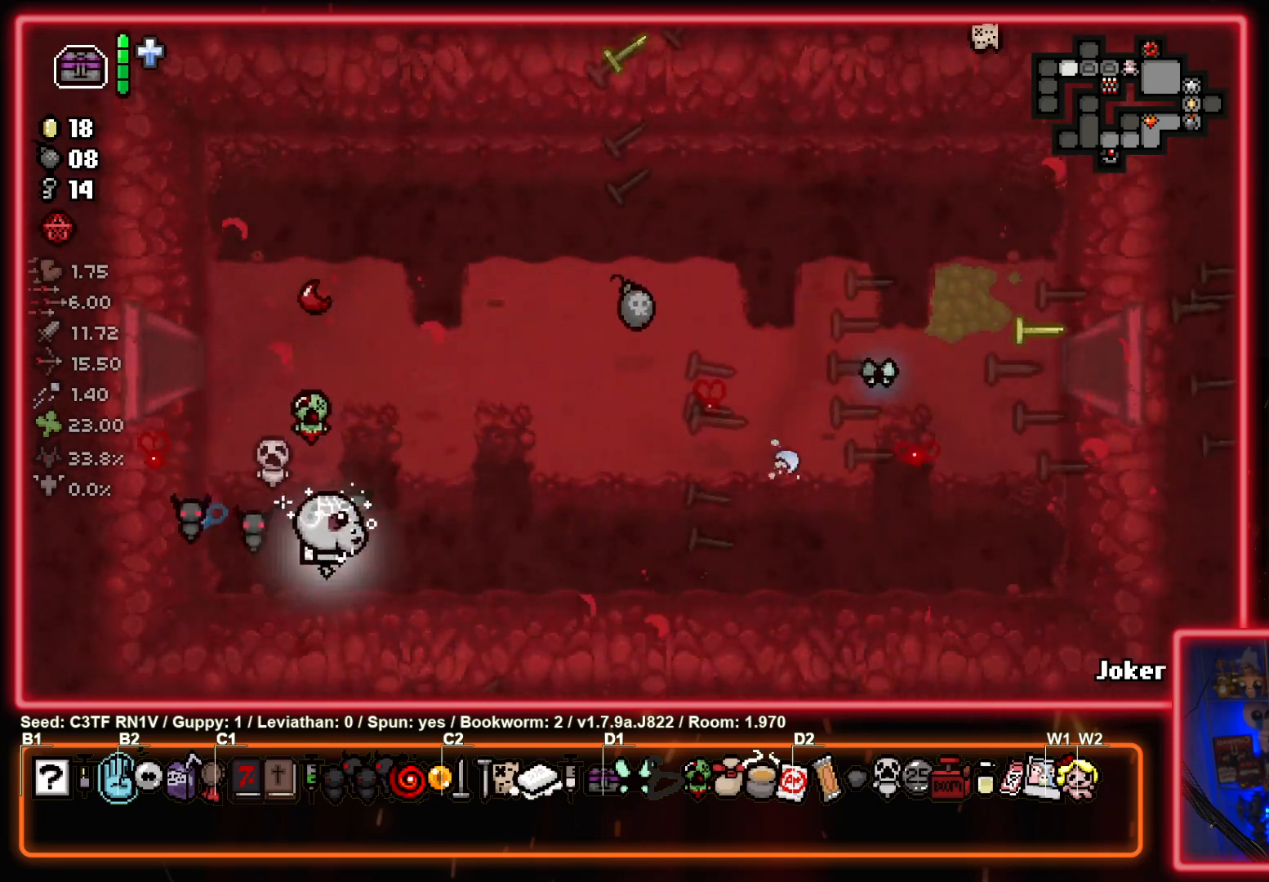
{"buttons": [], "left_stick": "up-left", "events": [[500, "left_stick", "up-left"]]}
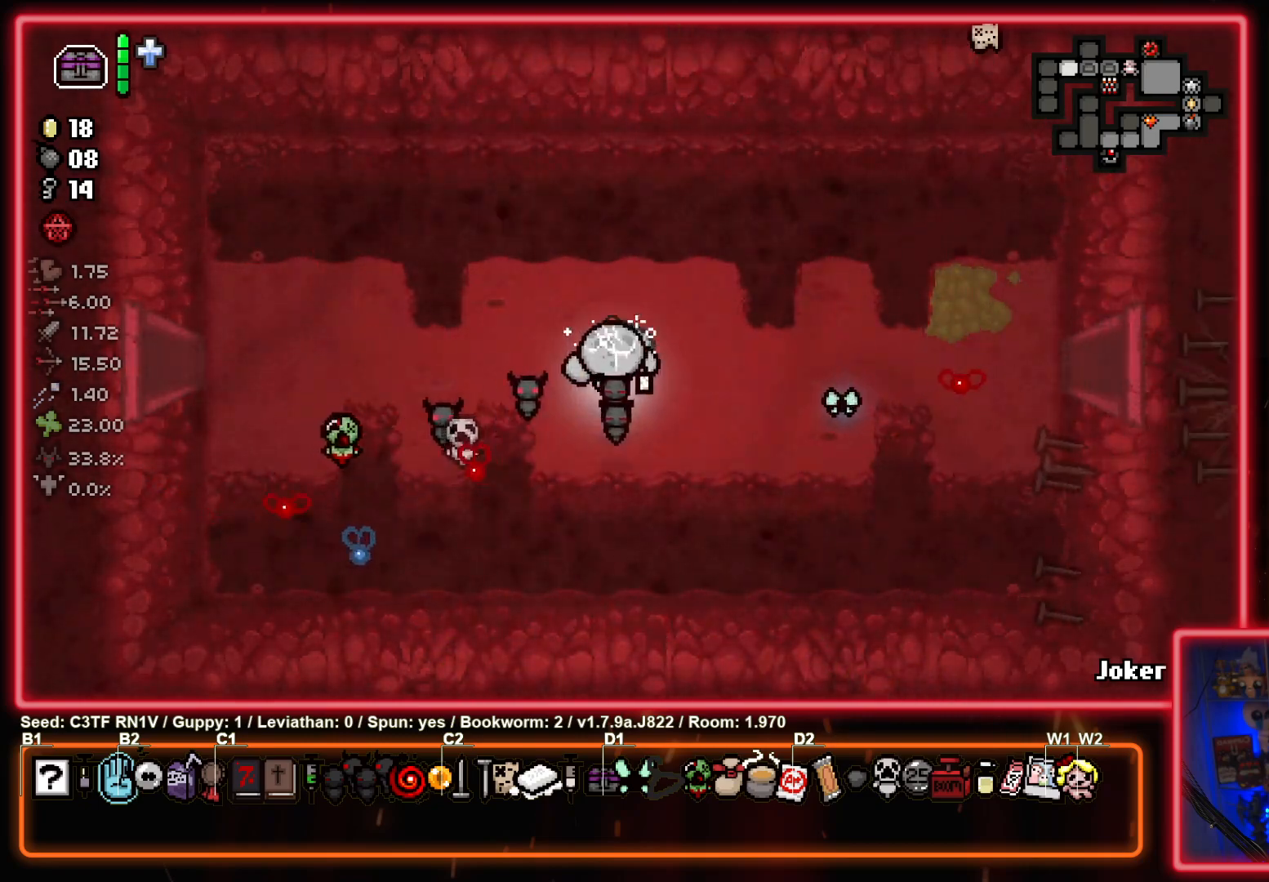
{"buttons": [], "left_stick": "left", "events": [[83, "left_stick", "left"]]}
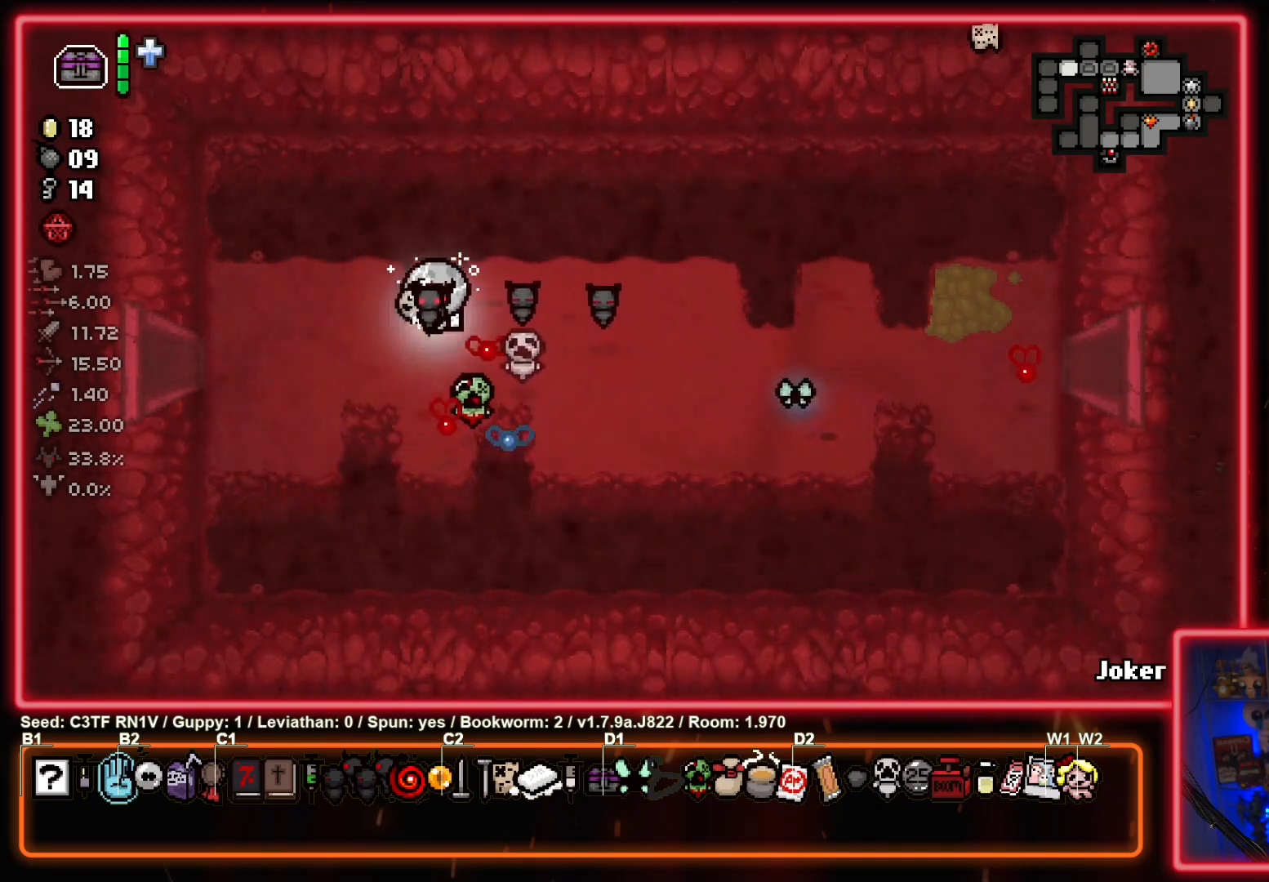
{"buttons": [], "left_stick": "left", "events": []}
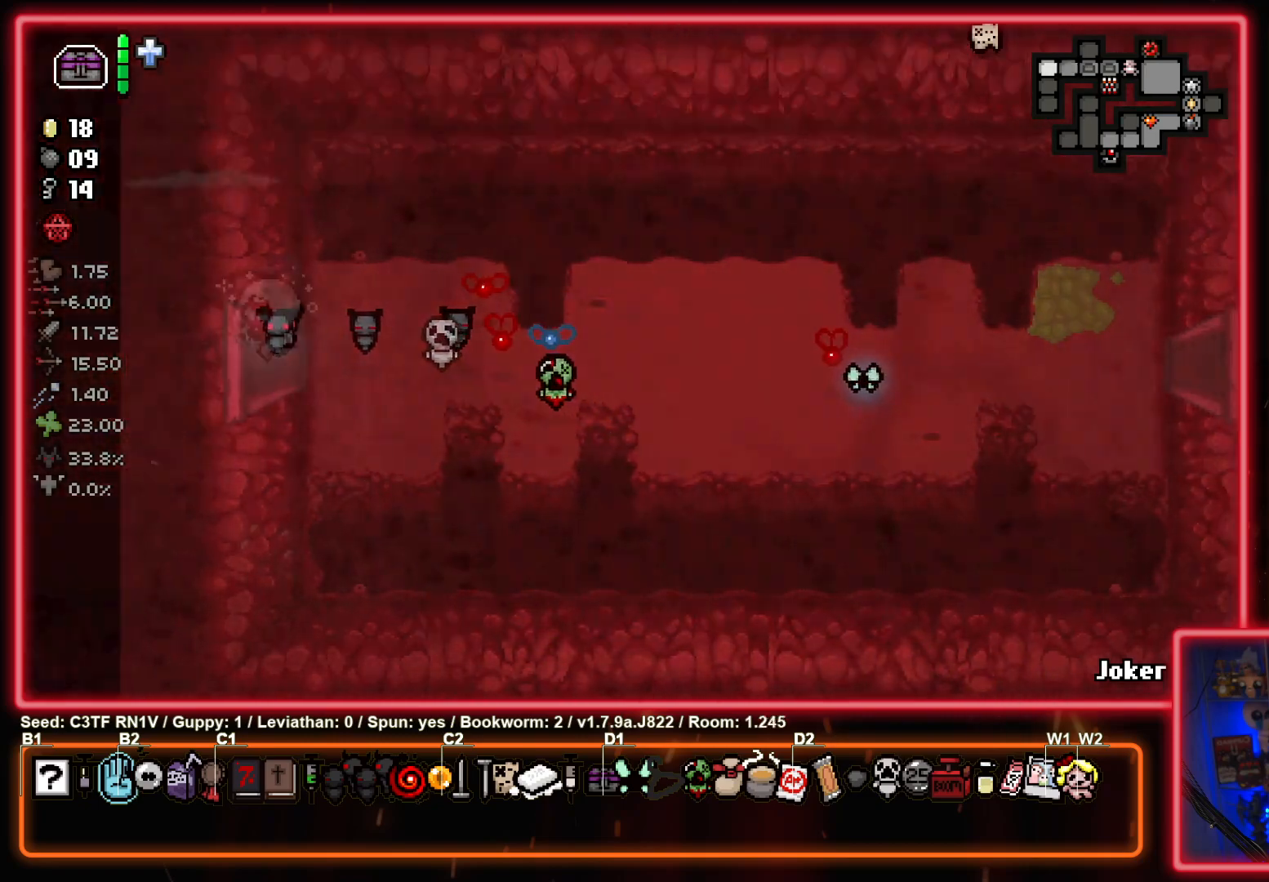
{"buttons": [], "left_stick": "up-left", "events": [[67, "left_stick", "center"], [500, "left_stick", "up-left"]]}
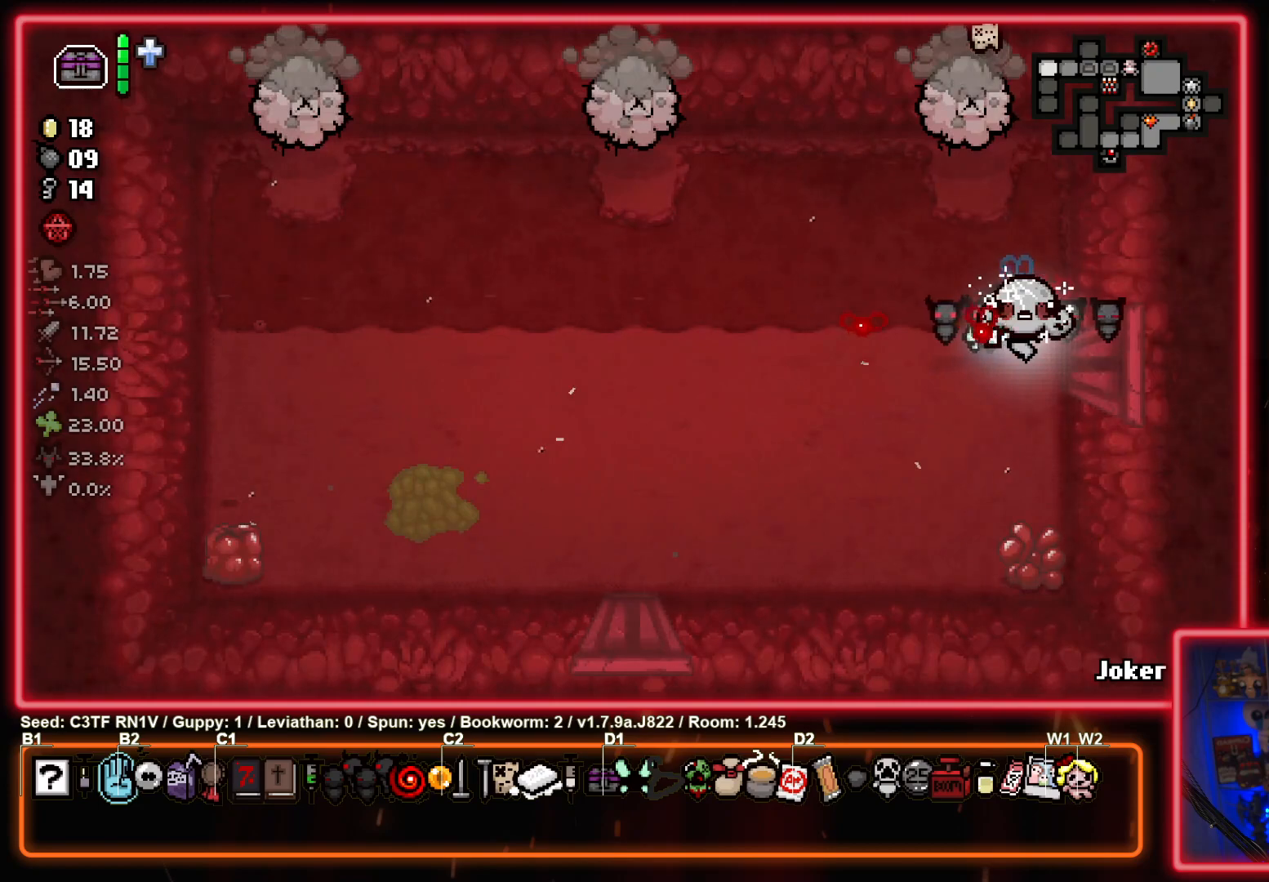
{"buttons": ["TRIANGLE"], "left_stick": "down-left", "events": [[50, "TRIANGLE", "down"], [117, "left_stick", "left"], [167, "TRIANGLE", "up"], [250, "TRIANGLE", "down"], [350, "TRIANGLE", "up"], [383, "left_stick", "down-left"], [417, "TRIANGLE", "down"]]}
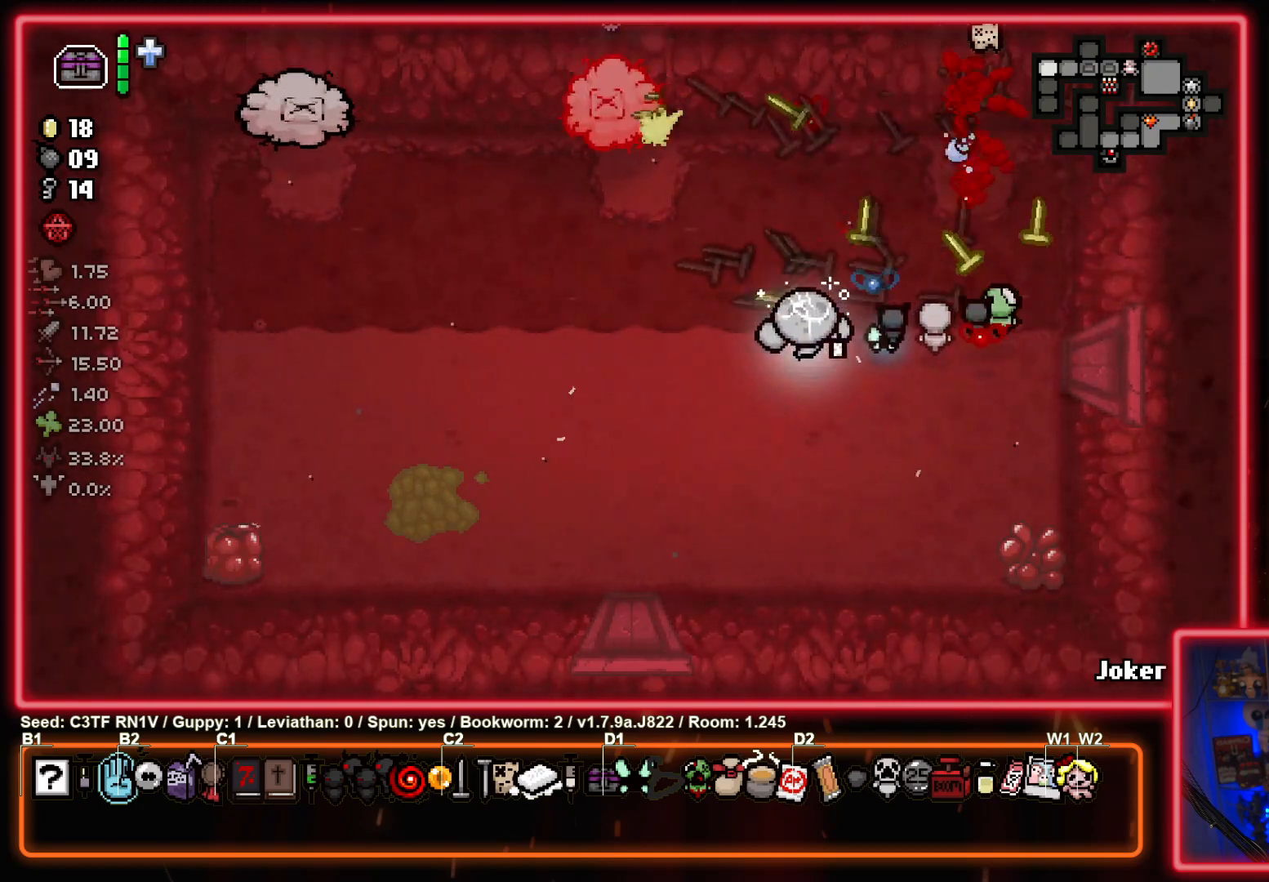
{"buttons": [], "left_stick": "down-left", "events": [[50, "TRIANGLE", "up"], [117, "TRIANGLE", "down"], [250, "TRIANGLE", "up"], [333, "TRIANGLE", "down"], [450, "TRIANGLE", "up"]]}
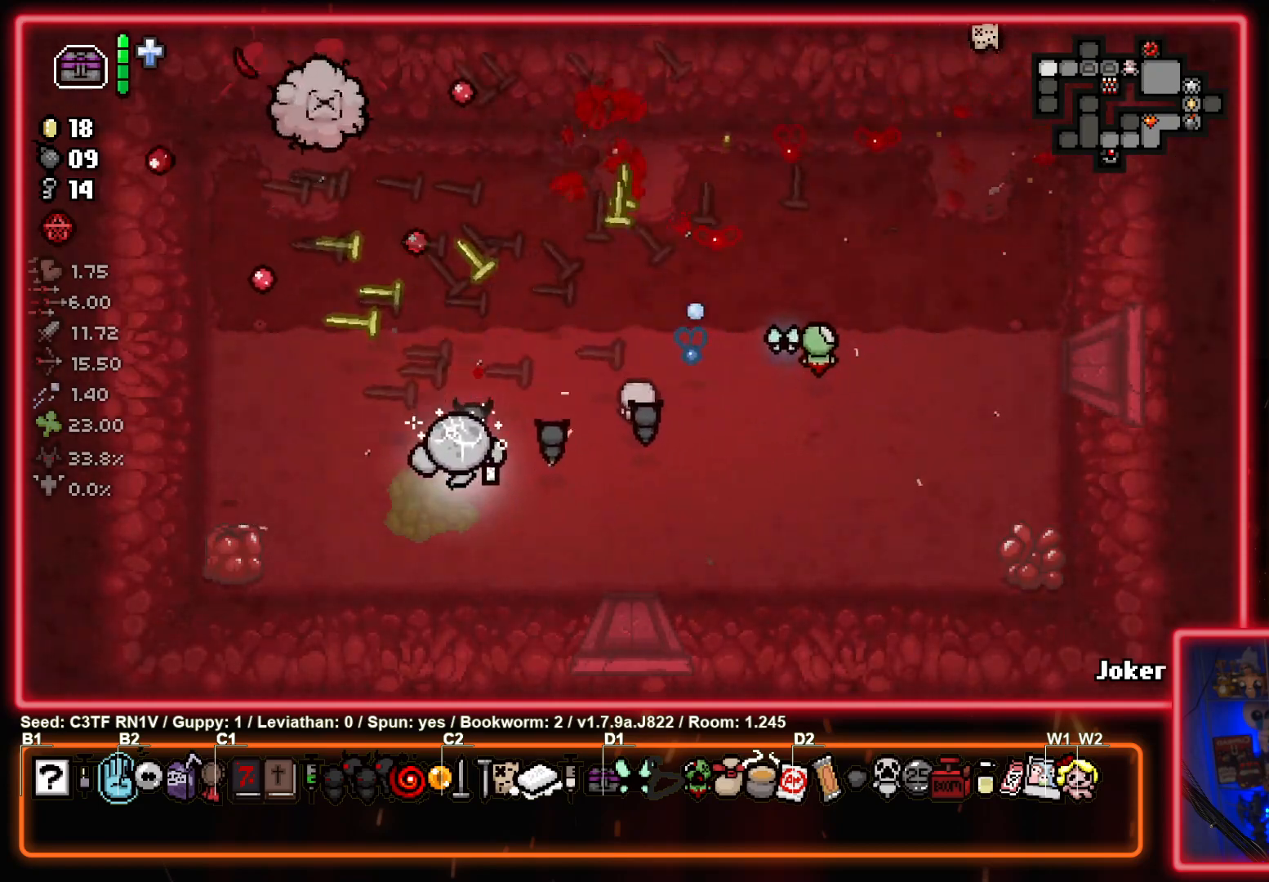
{"buttons": [], "left_stick": "down-right", "events": [[33, "TRIANGLE", "down"], [150, "TRIANGLE", "up"], [233, "TRIANGLE", "down"], [267, "left_stick", "down-right"], [367, "TRIANGLE", "up"]]}
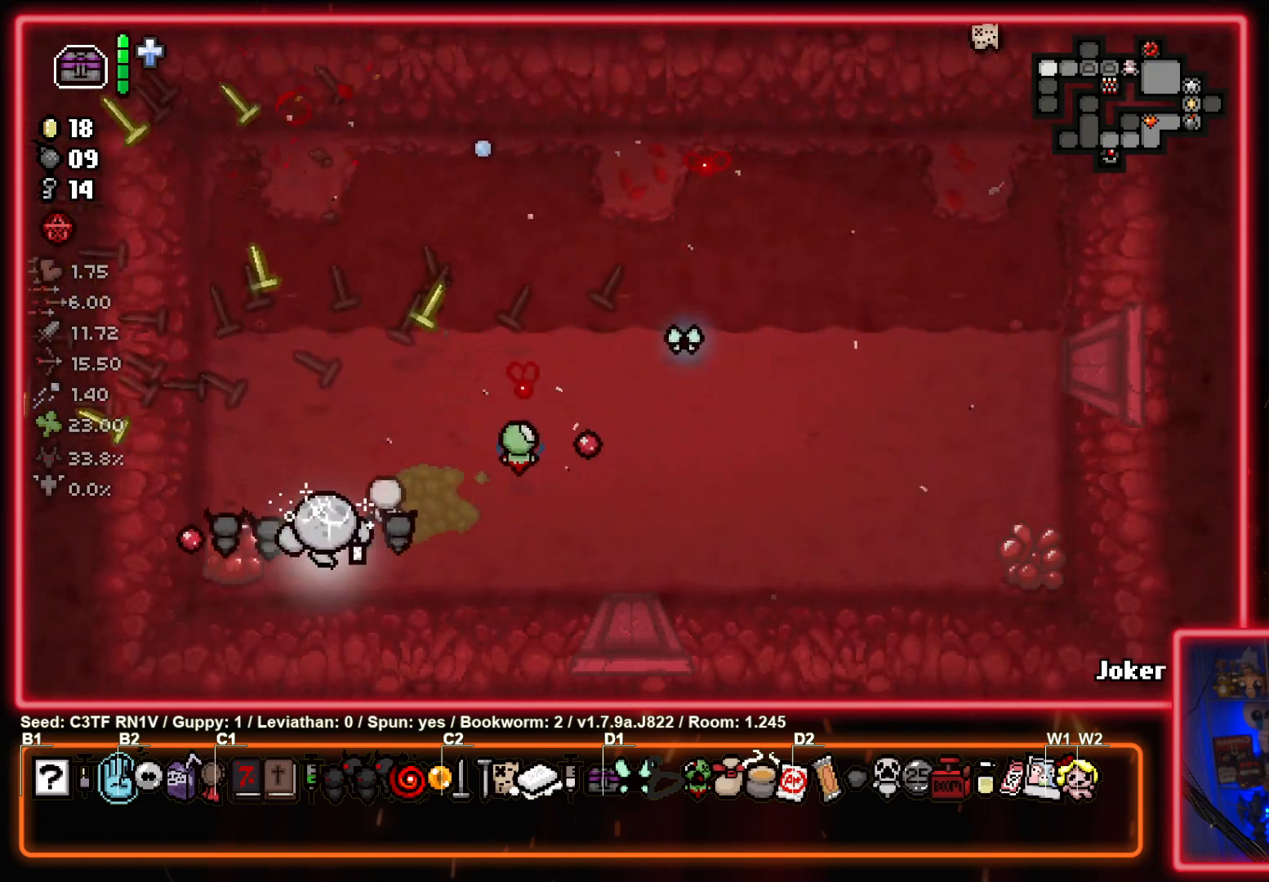
{"buttons": [], "left_stick": "up-right", "events": [[83, "left_stick", "center"], [217, "left_stick", "up-right"]]}
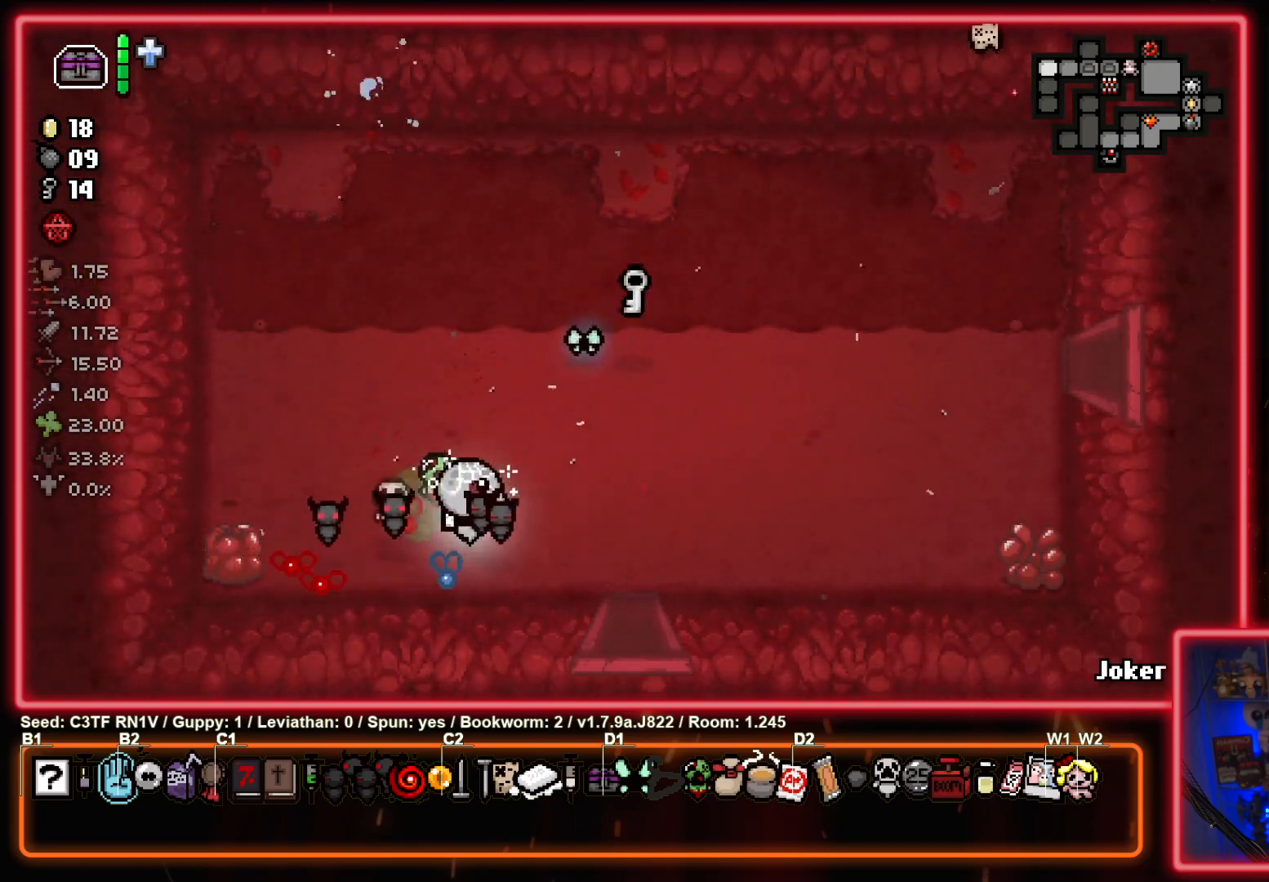
{"buttons": [], "left_stick": "down", "events": [[133, "left_stick", "down-right"], [250, "left_stick", "down"]]}
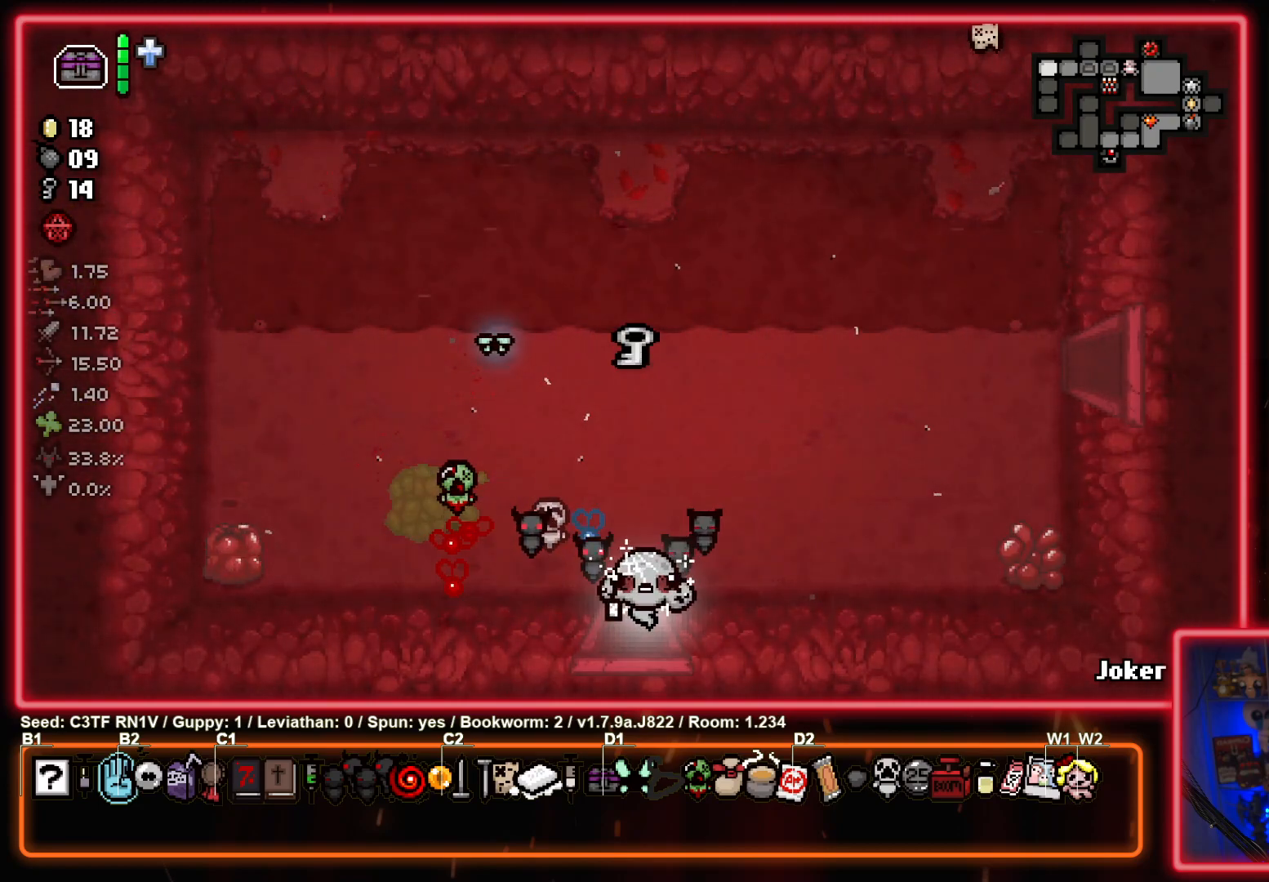
{"buttons": ["CROSS"], "left_stick": "center", "events": [[67, "left_stick", "center"], [467, "CROSS", "down"]]}
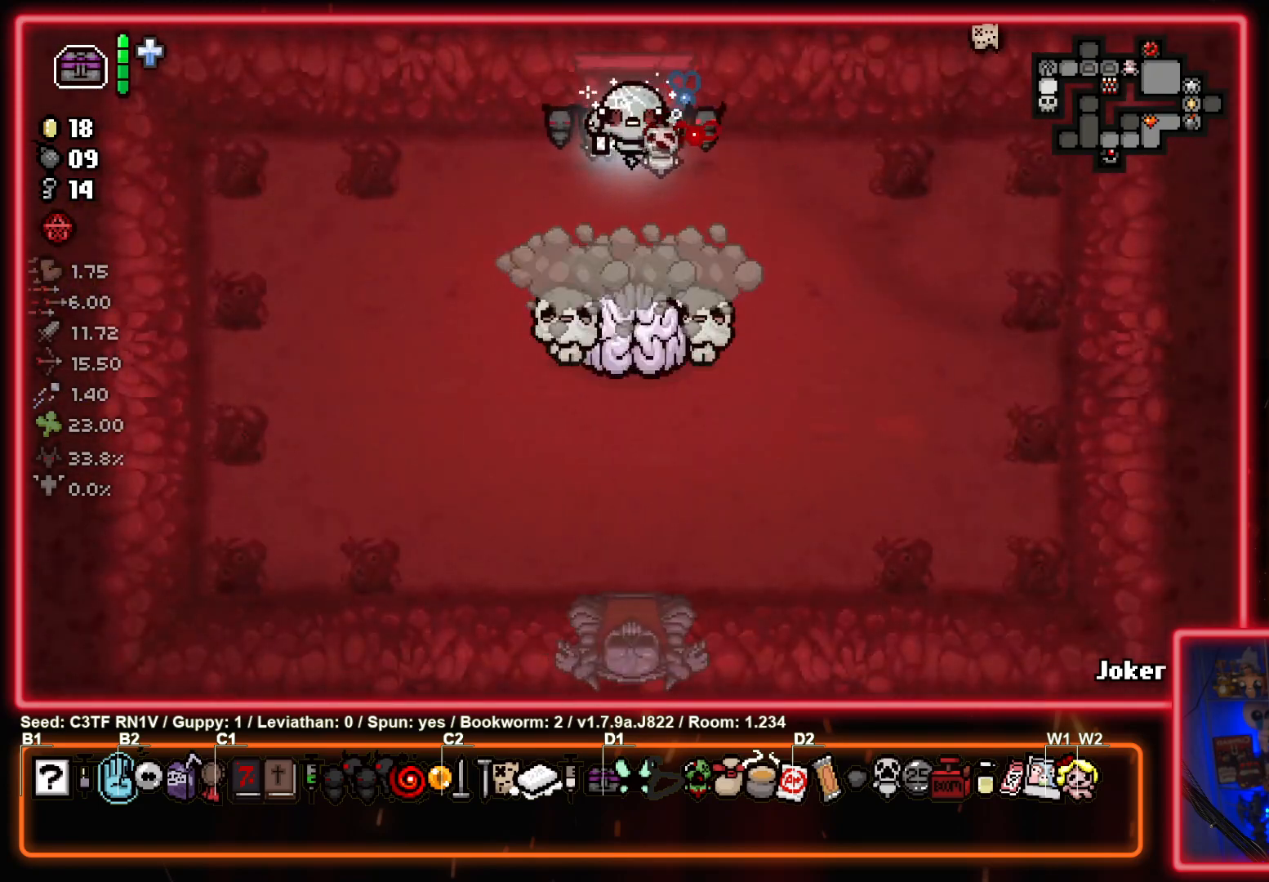
{"buttons": ["CROSS"], "left_stick": "center", "events": [[83, "CROSS", "up"], [133, "CROSS", "down"], [250, "CROSS", "up"], [250, "left_stick", "down-left"], [300, "CROSS", "down"], [417, "CROSS", "up"], [417, "left_stick", "center"], [467, "CROSS", "down"]]}
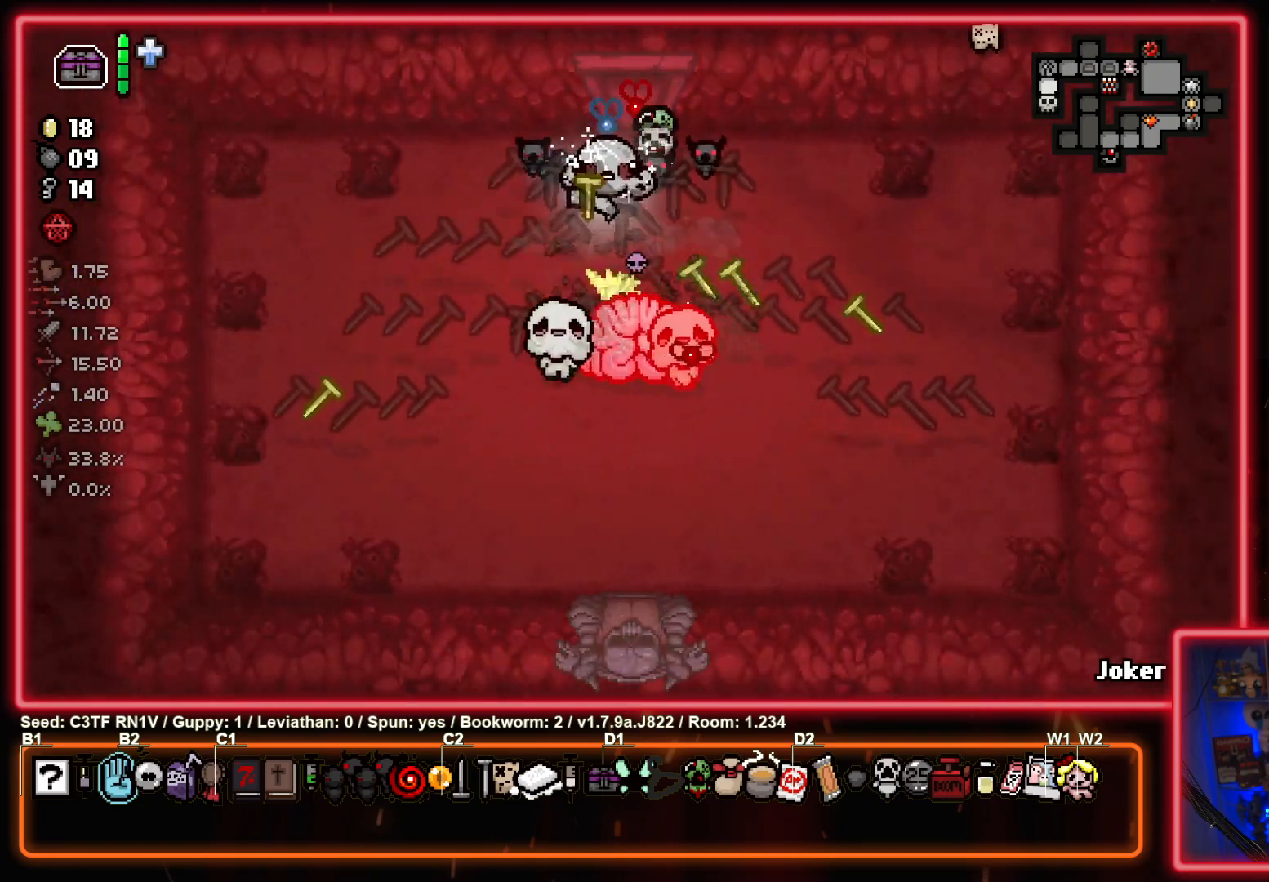
{"buttons": ["CROSS"], "left_stick": "left", "events": [[83, "CROSS", "up"], [133, "CROSS", "down"], [150, "left_stick", "up"], [250, "CROSS", "up"], [283, "left_stick", "up-left"], [300, "CROSS", "down"], [417, "CROSS", "up"], [417, "left_stick", "left"], [467, "CROSS", "down"]]}
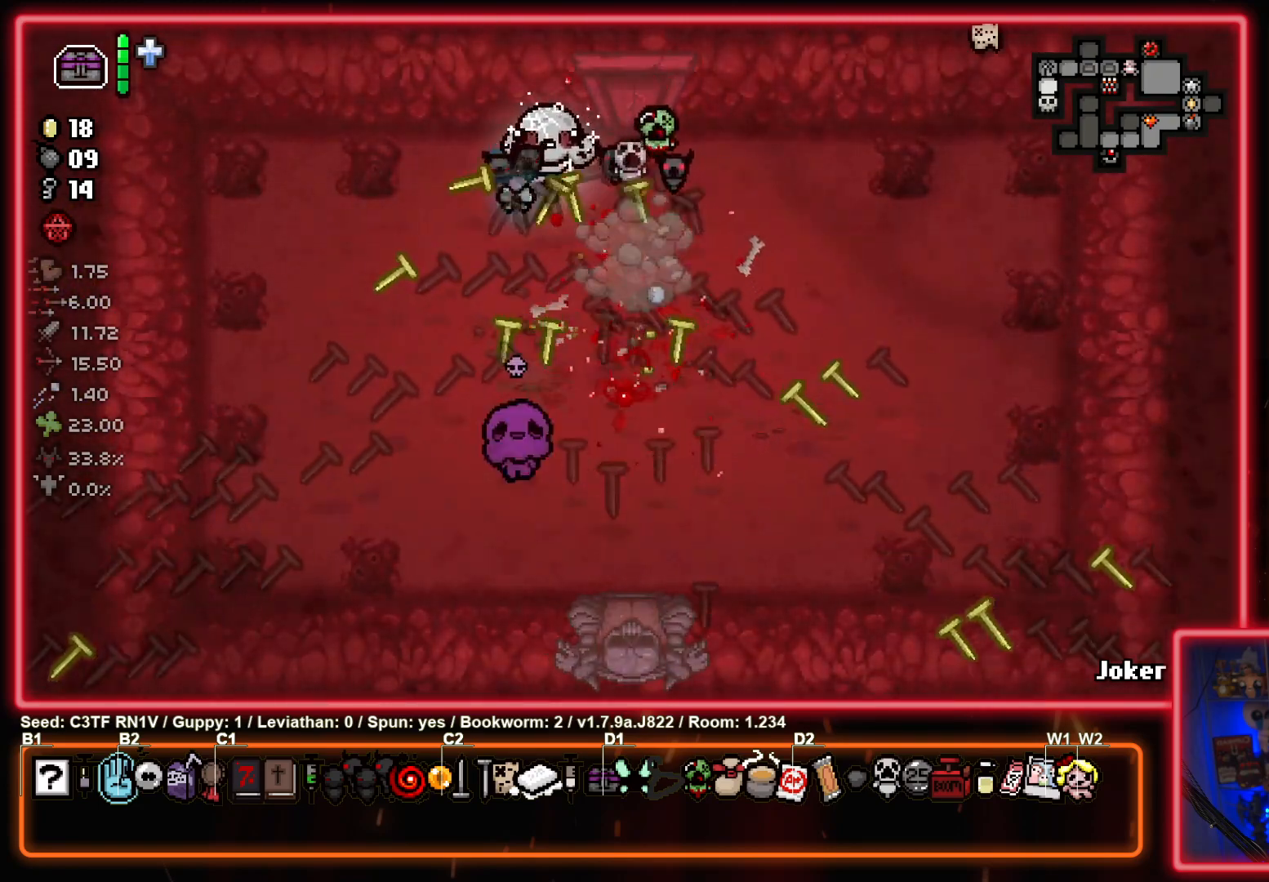
{"buttons": [], "left_stick": "up-right", "events": [[67, "left_stick", "down-left"], [83, "CROSS", "up"], [133, "CROSS", "down"], [267, "CROSS", "up"], [433, "left_stick", "center"], [500, "left_stick", "up-right"]]}